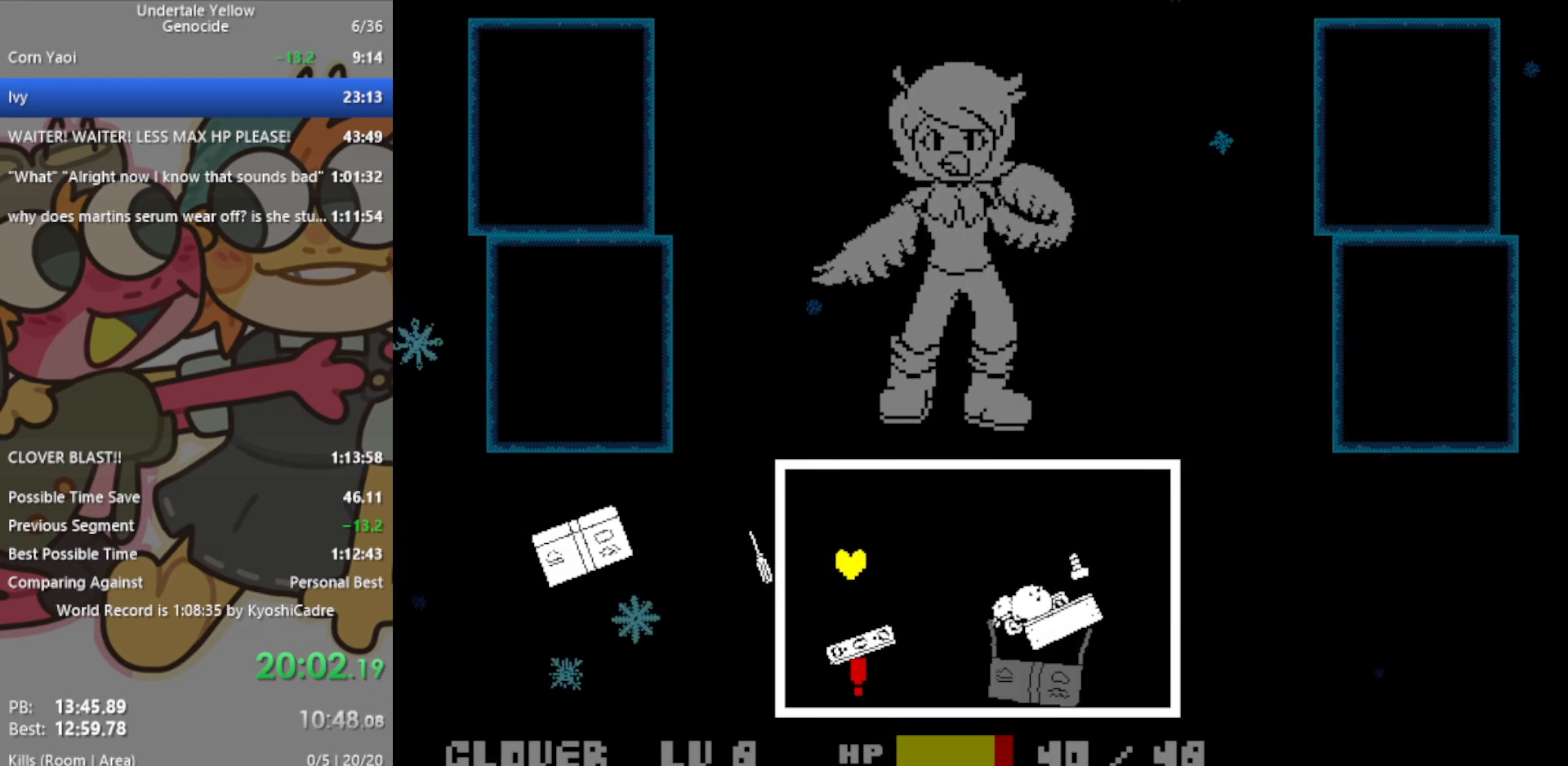
Gameplay with keyboard; each line is a JSON object with the keys held at the frame after it. "events" lists presses ("down") and releases ("up") of "c", "ctrl", "down", "left", "return", "right", "shift", "up", "x" and "z" between this image and that frame as [ms after this image, input, new state], when the widget could be followed in between. No other keys are recorded. Mouse input is not recorded.
{"keys": ["down", "left"], "events": [[50, "down", "up"], [200, "up", "down"], [233, "right", "up"], [383, "up", "up"], [433, "left", "down"], [467, "down", "down"]]}
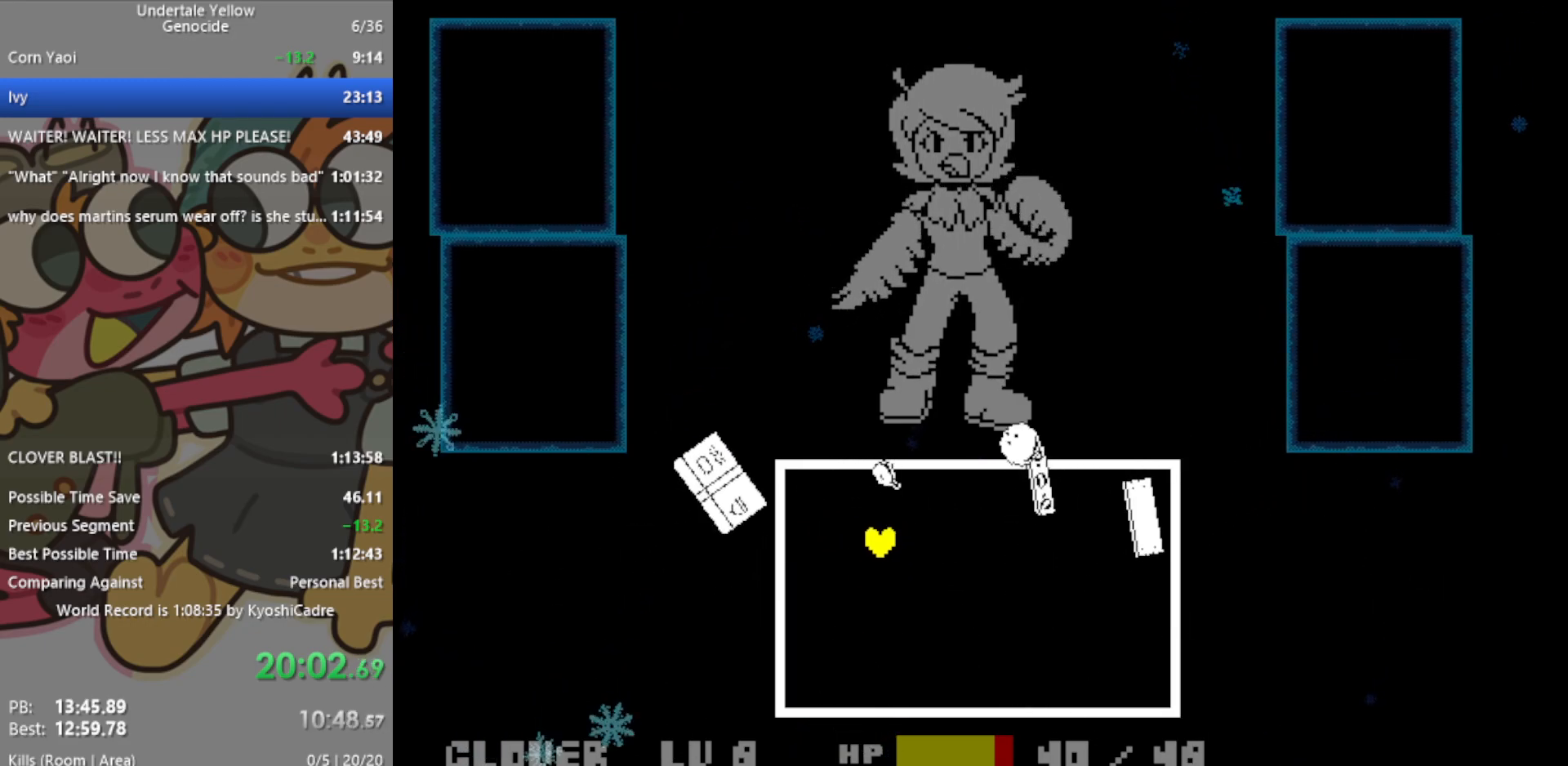
{"keys": ["left", "up"], "events": [[67, "right", "down"], [150, "left", "up"], [200, "down", "up"], [300, "up", "down"], [483, "left", "down"], [483, "right", "up"]]}
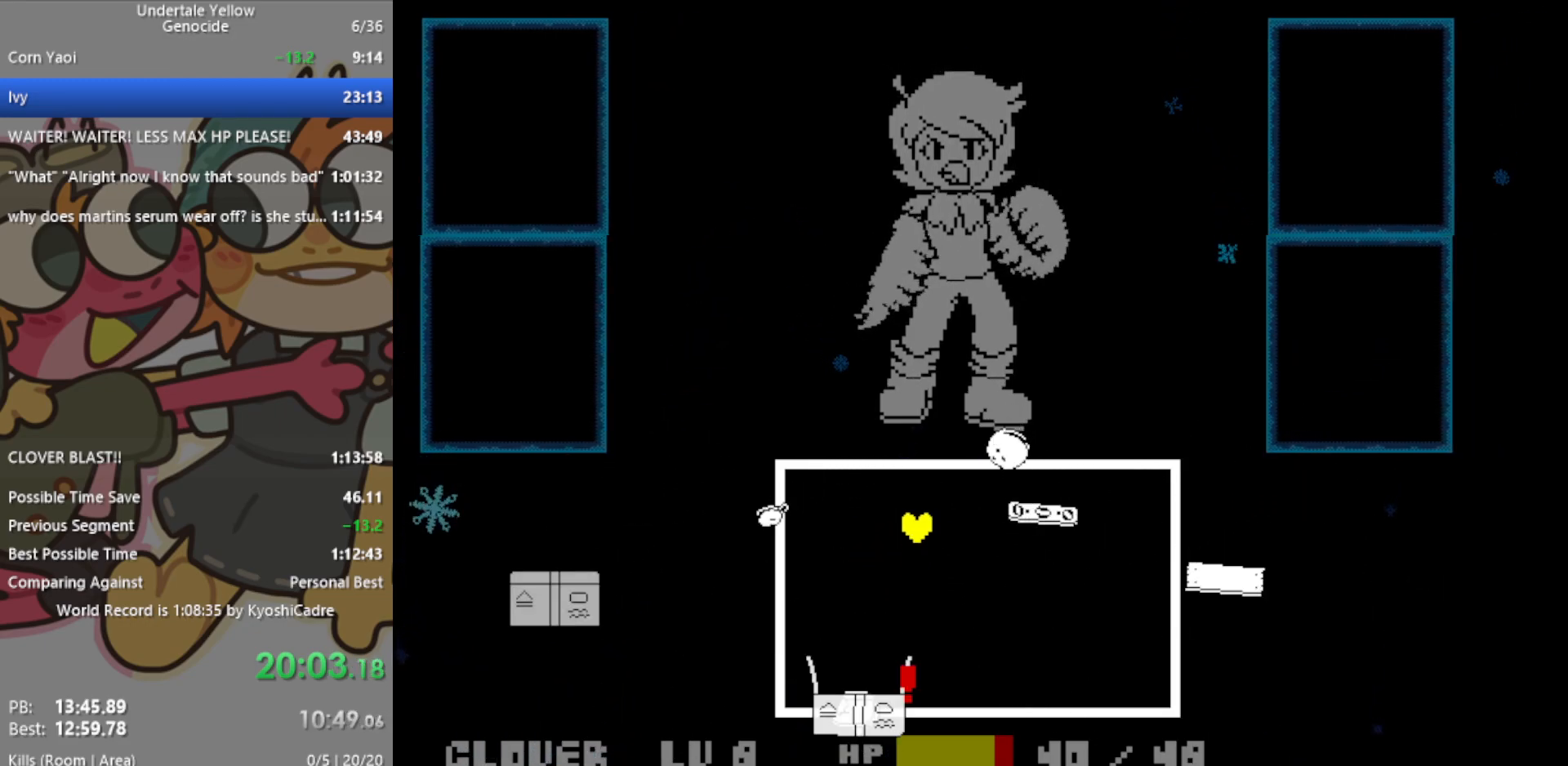
{"keys": ["right"], "events": [[167, "up", "up"], [217, "left", "up"], [350, "right", "down"]]}
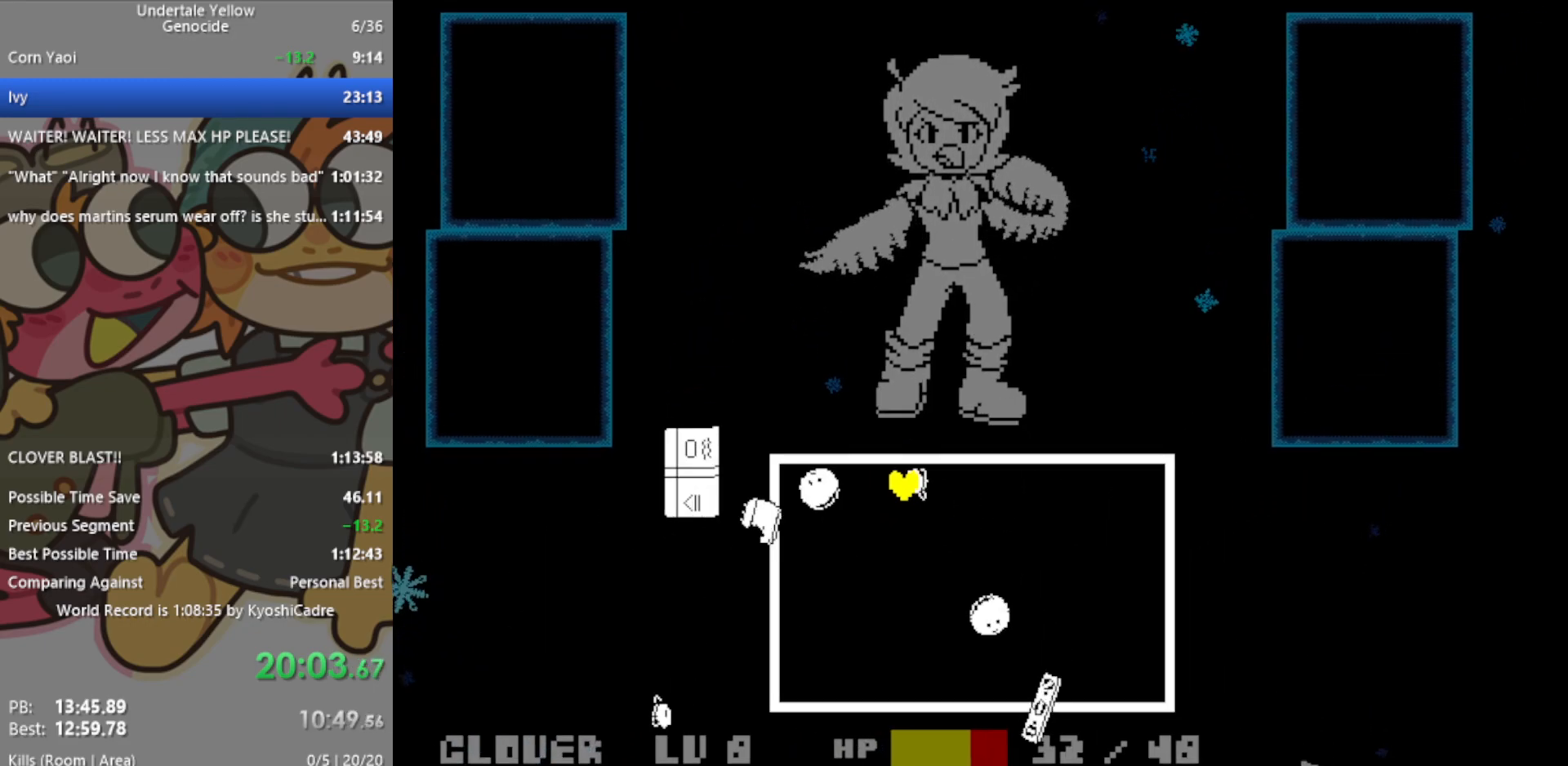
{"keys": ["right"], "events": [[133, "left", "down"], [133, "right", "up"], [267, "down", "down"], [317, "left", "up"], [317, "right", "down"], [500, "down", "up"]]}
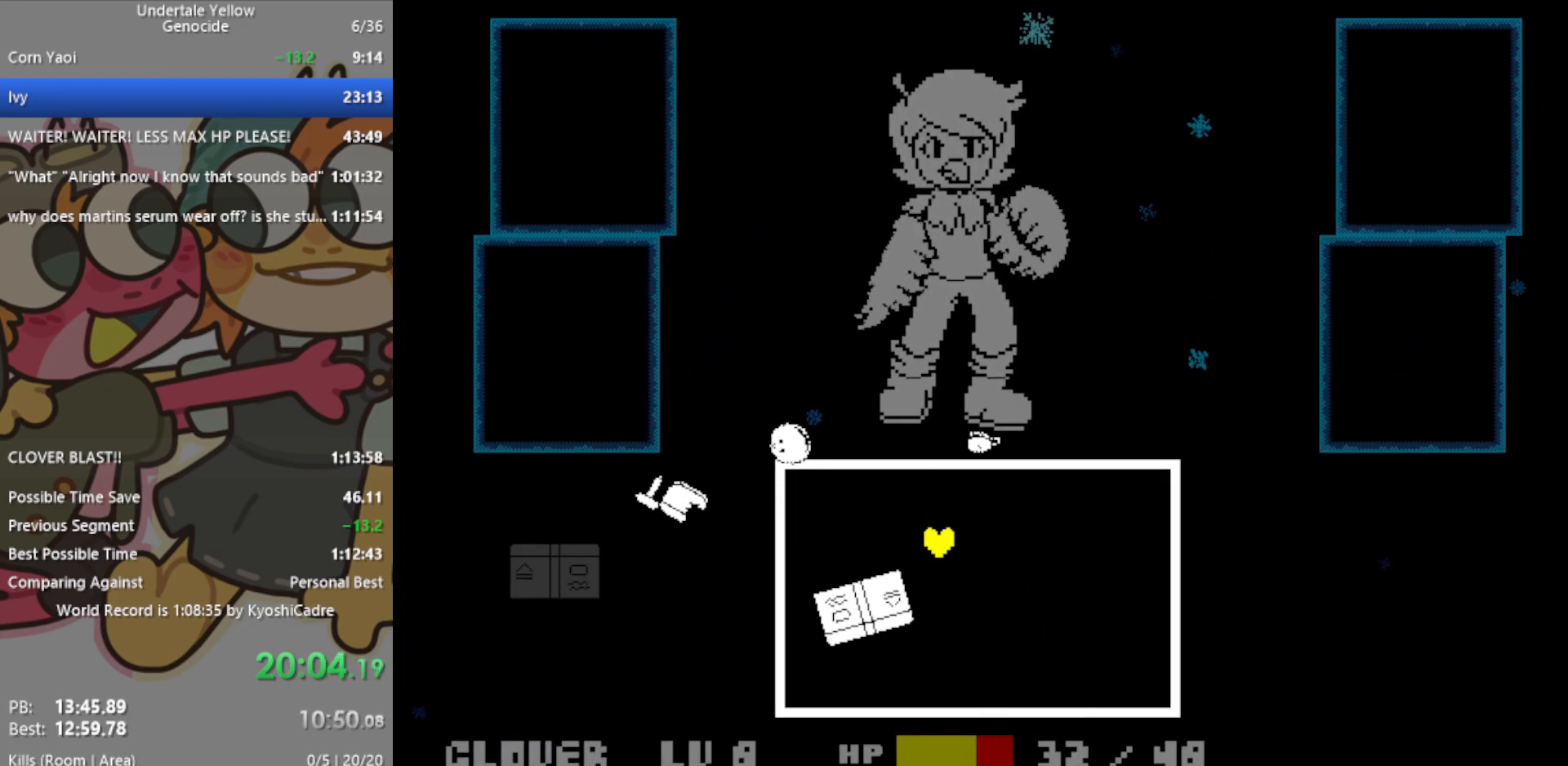
{"keys": ["right", "up"], "events": [[133, "up", "down"], [183, "left", "down"], [183, "right", "up"], [317, "up", "up"], [367, "left", "up"], [450, "right", "down"], [500, "up", "down"]]}
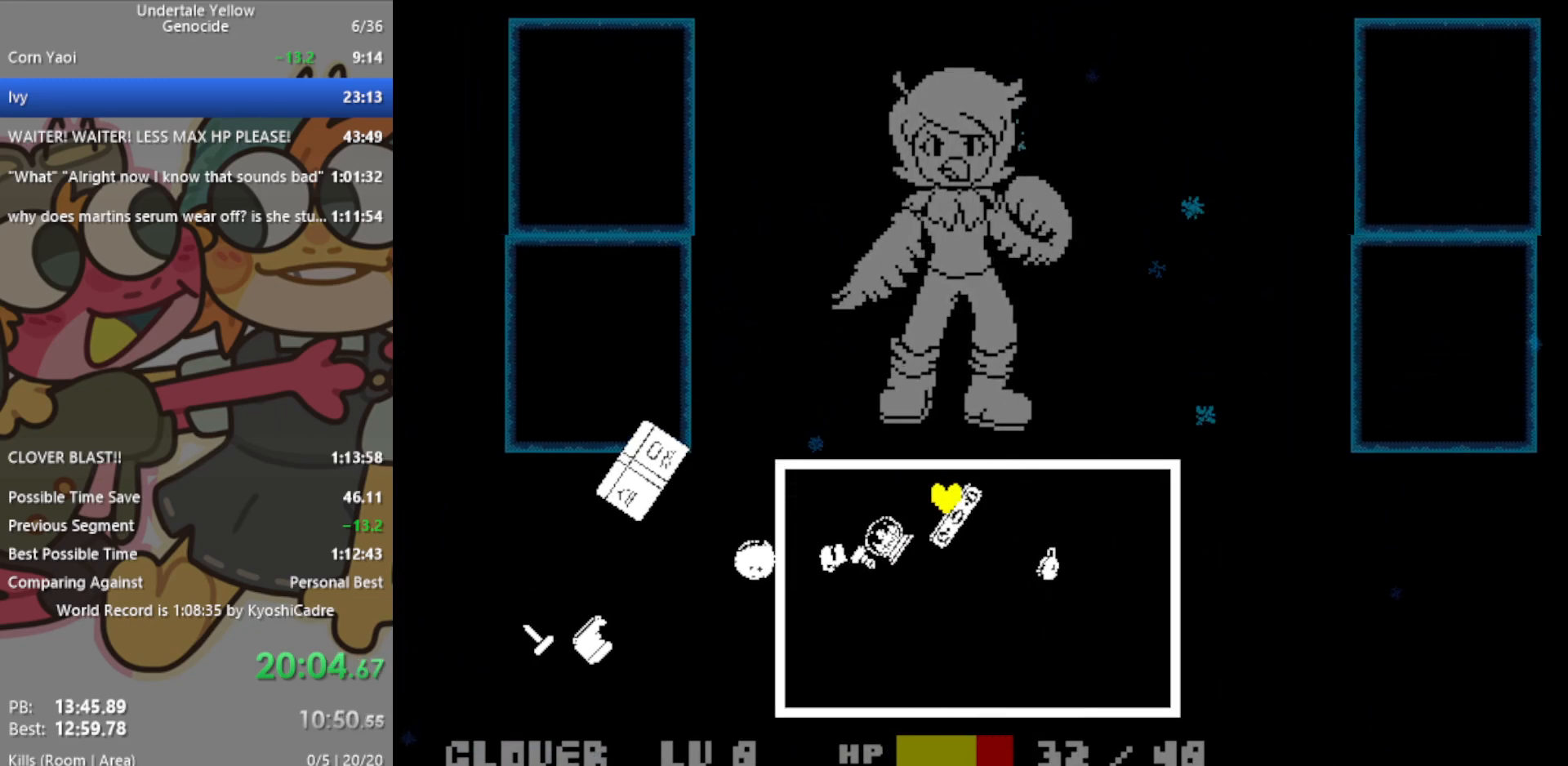
{"keys": ["down", "right"], "events": [[233, "right", "up"], [233, "up", "up"], [267, "left", "down"], [417, "down", "down"], [500, "left", "up"], [500, "right", "down"]]}
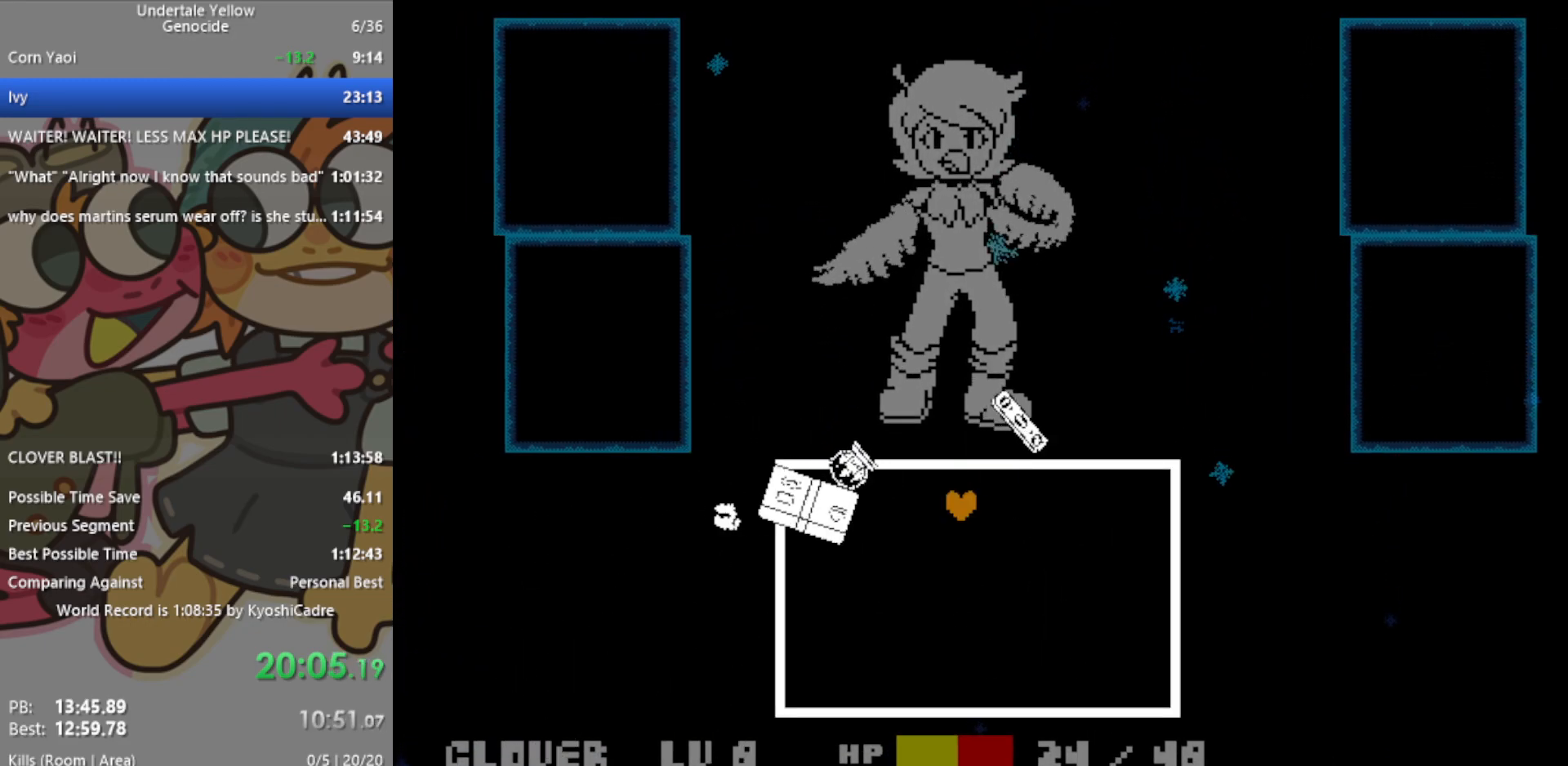
{"keys": ["left"], "events": [[50, "down", "up"], [283, "right", "up"], [283, "up", "down"], [333, "left", "down"], [333, "up", "up"]]}
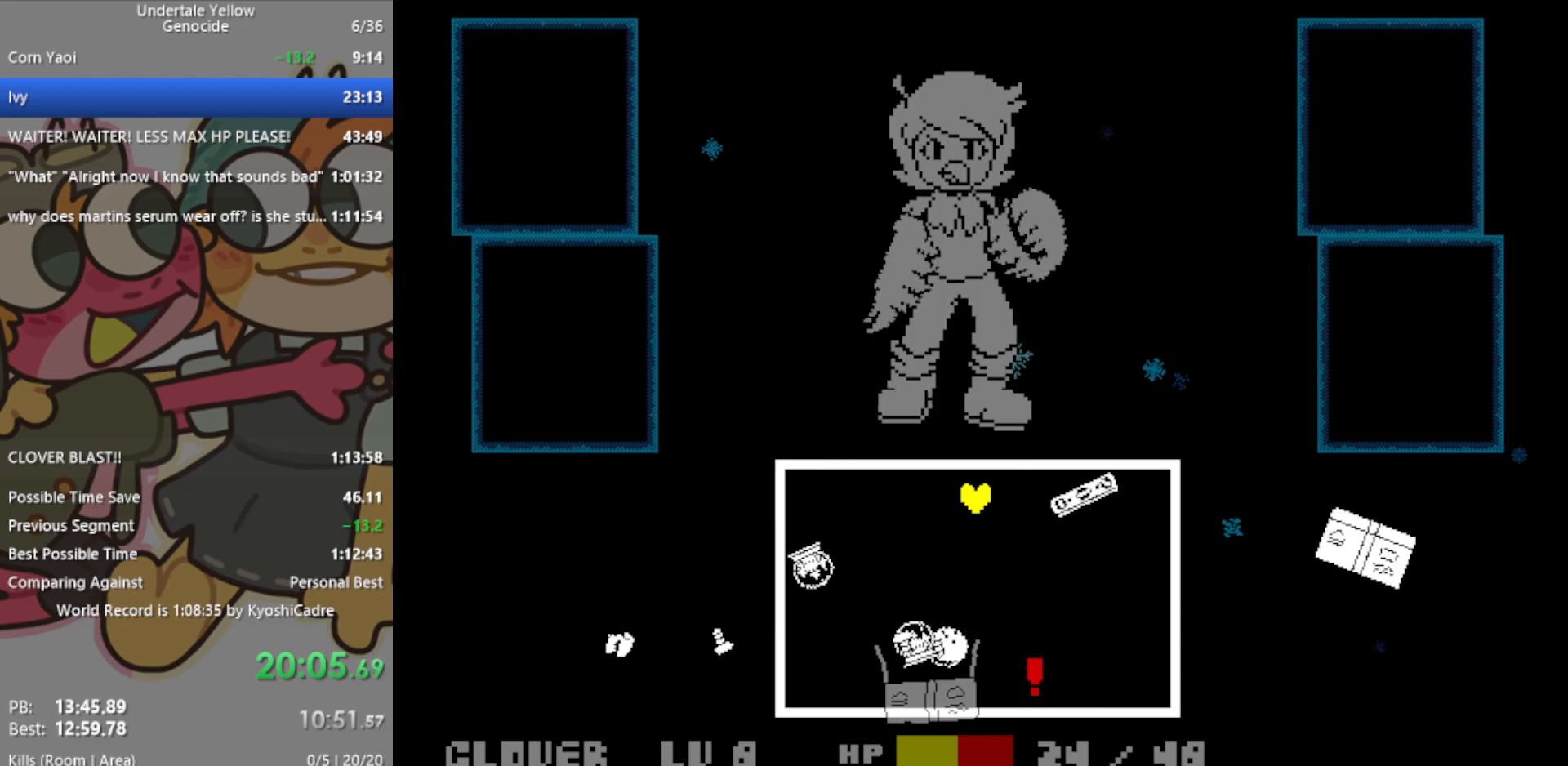
{"keys": ["right"], "events": [[433, "left", "up"], [433, "right", "down"]]}
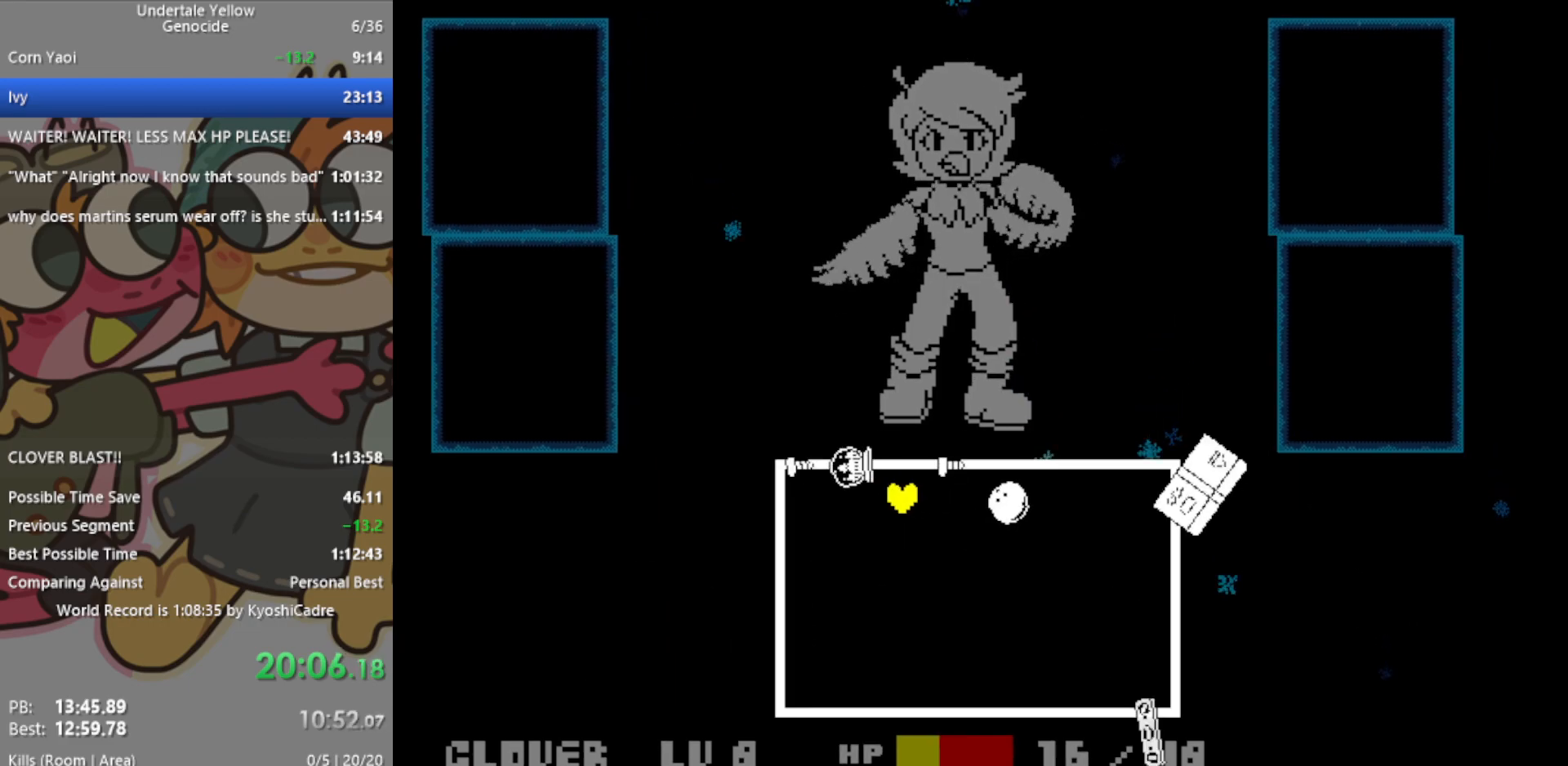
{"keys": ["left"], "events": [[67, "right", "up"], [217, "down", "down"], [400, "left", "down"], [433, "down", "up"]]}
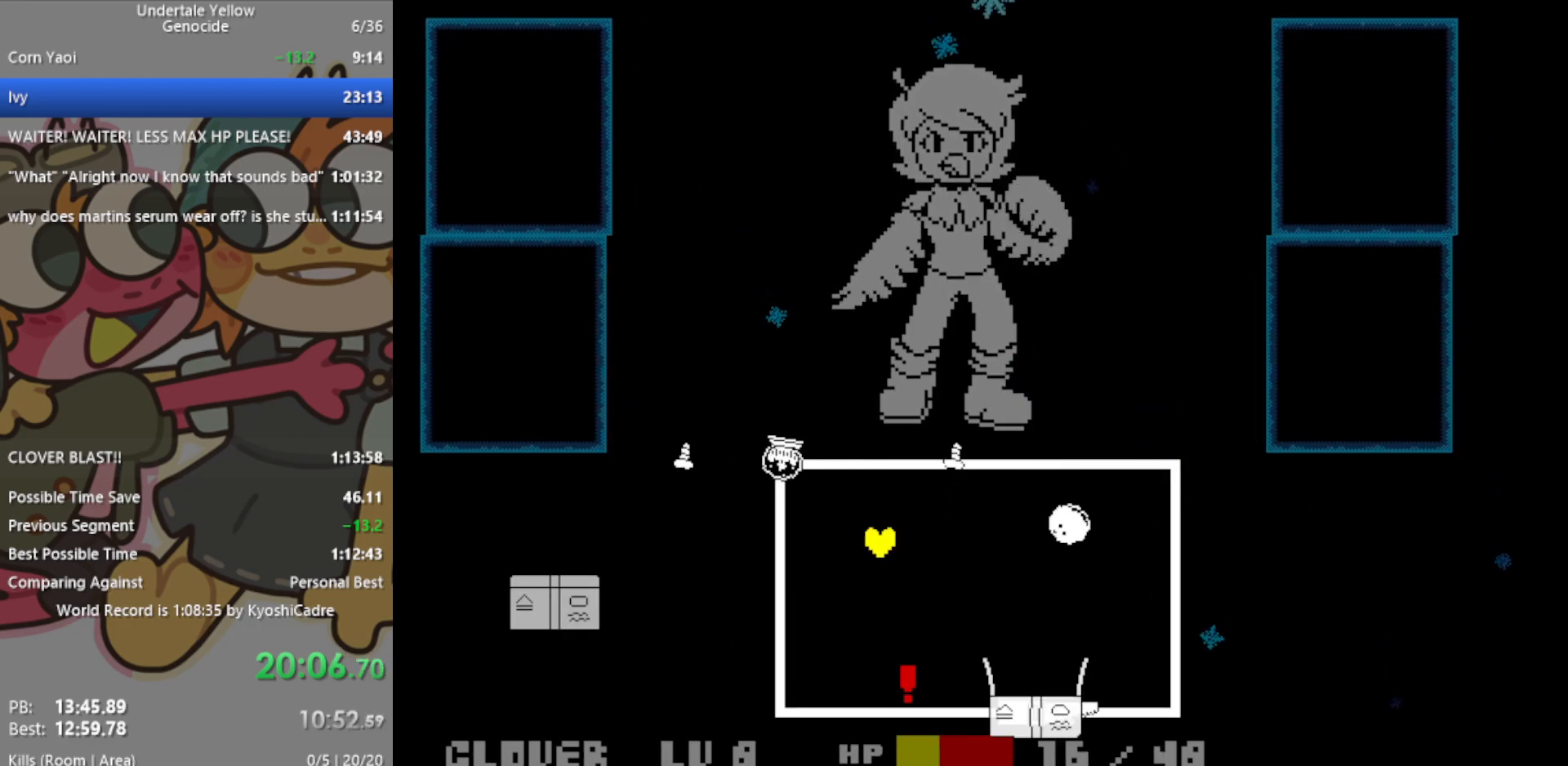
{"keys": ["down", "left"], "events": [[117, "left", "up"], [217, "down", "down"], [217, "right", "down"], [400, "right", "up"], [450, "left", "down"]]}
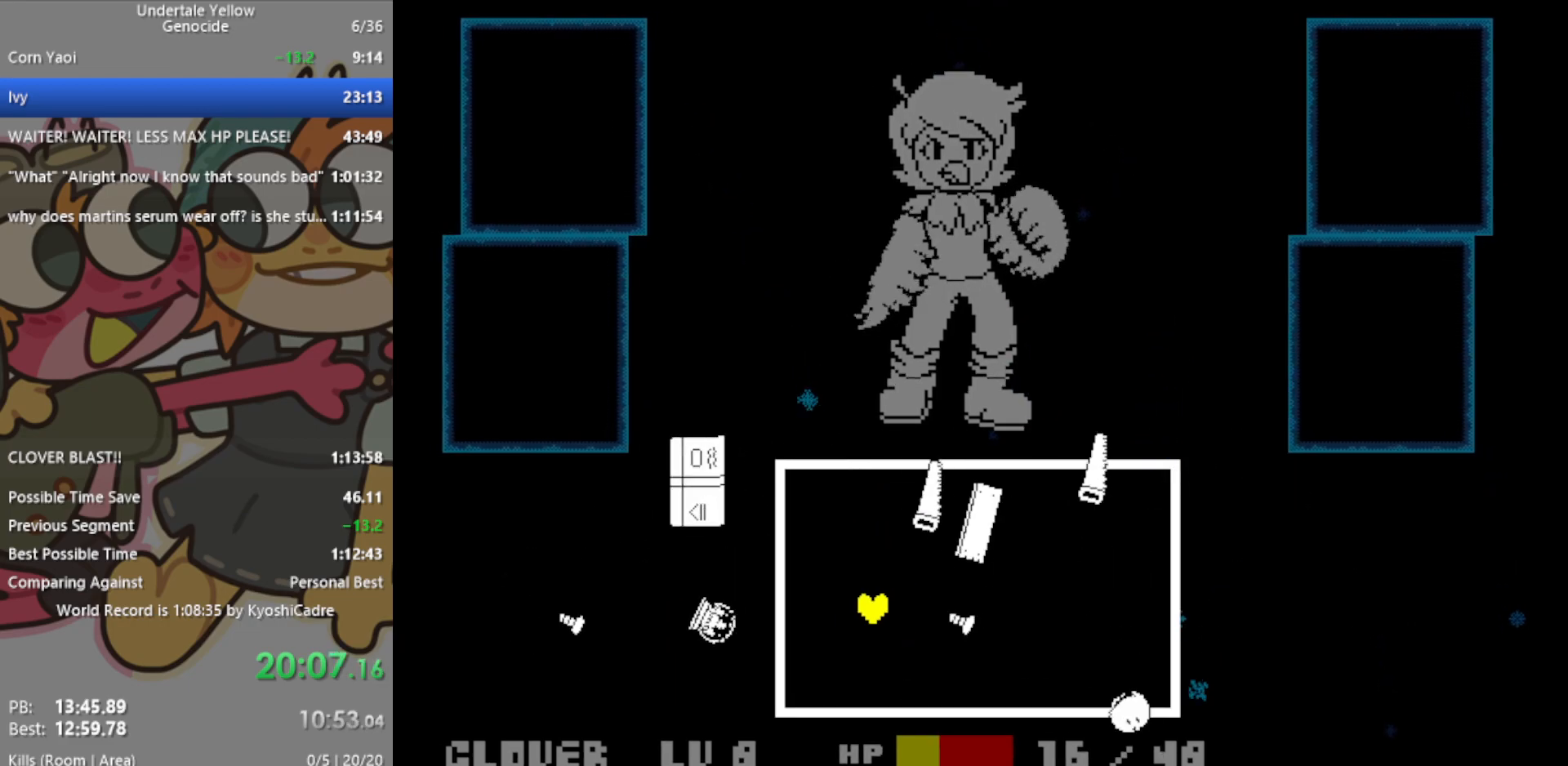
{"keys": ["down", "right"], "events": [[133, "left", "up"], [133, "right", "down"]]}
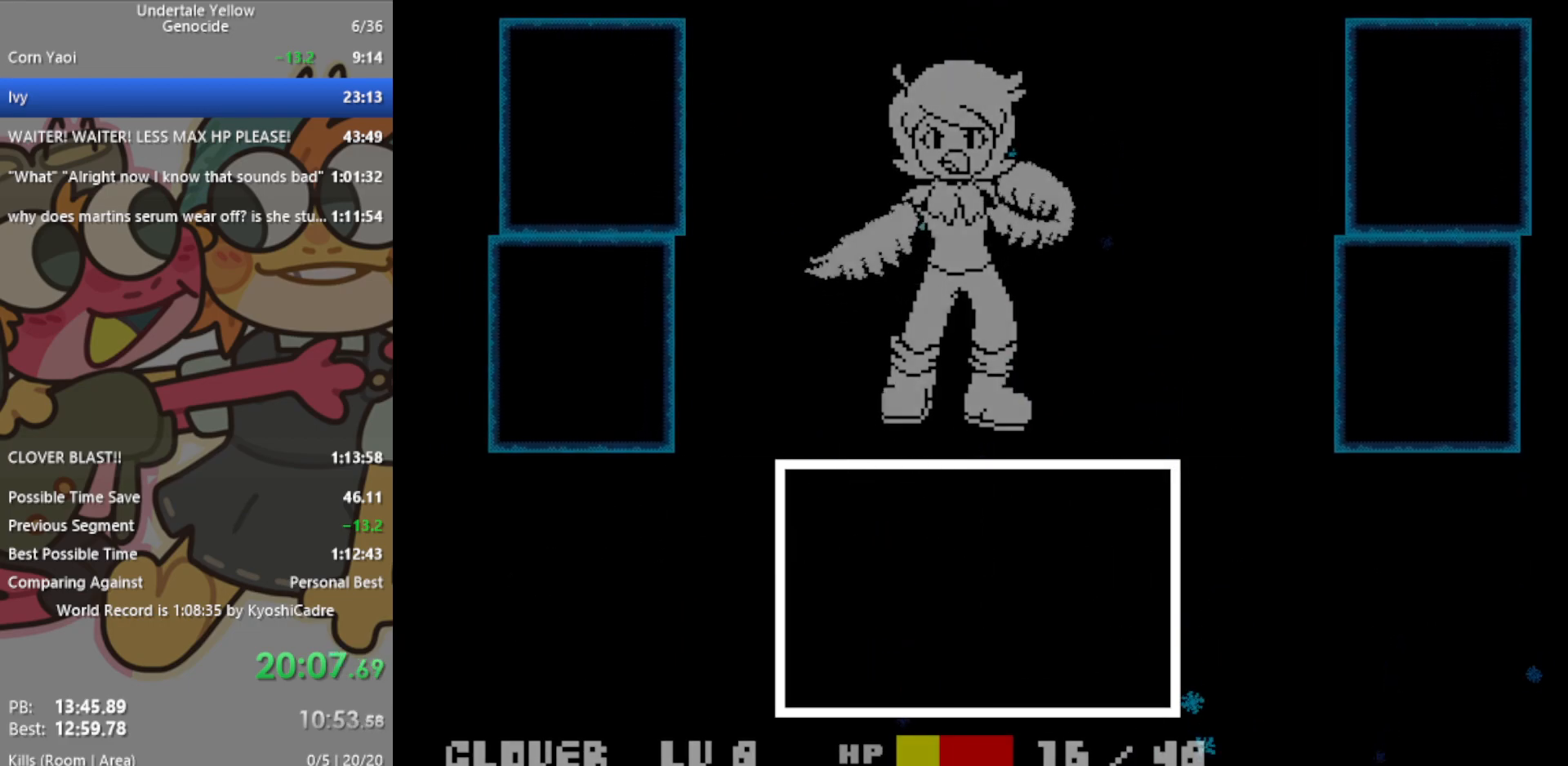
{"keys": [], "events": [[283, "down", "up"], [333, "right", "up"]]}
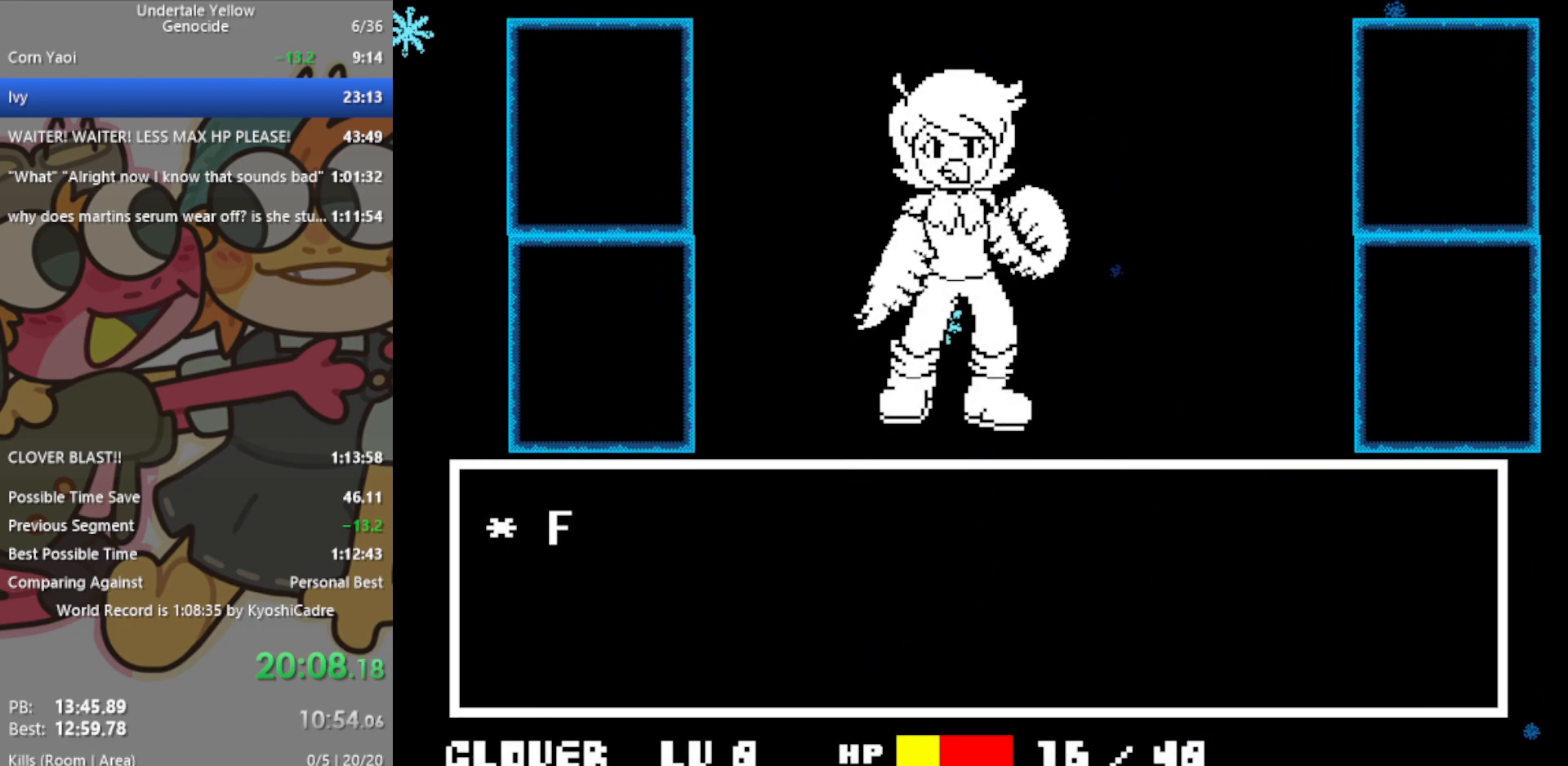
{"keys": [], "events": [[17, "z", "down"], [50, "return", "down"], [100, "z", "up"], [150, "return", "up"]]}
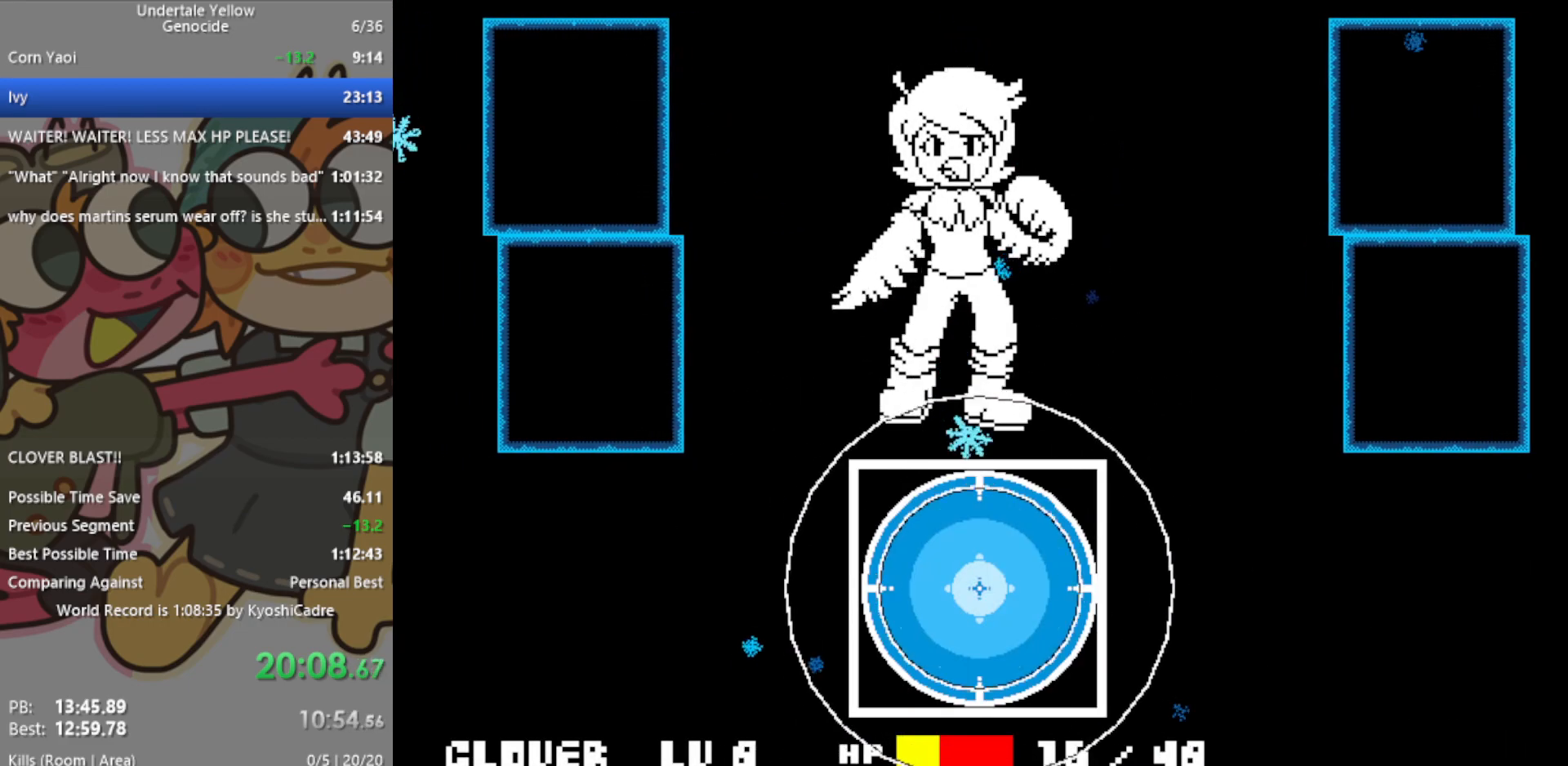
{"keys": [], "events": [[283, "return", "down"], [433, "return", "up"]]}
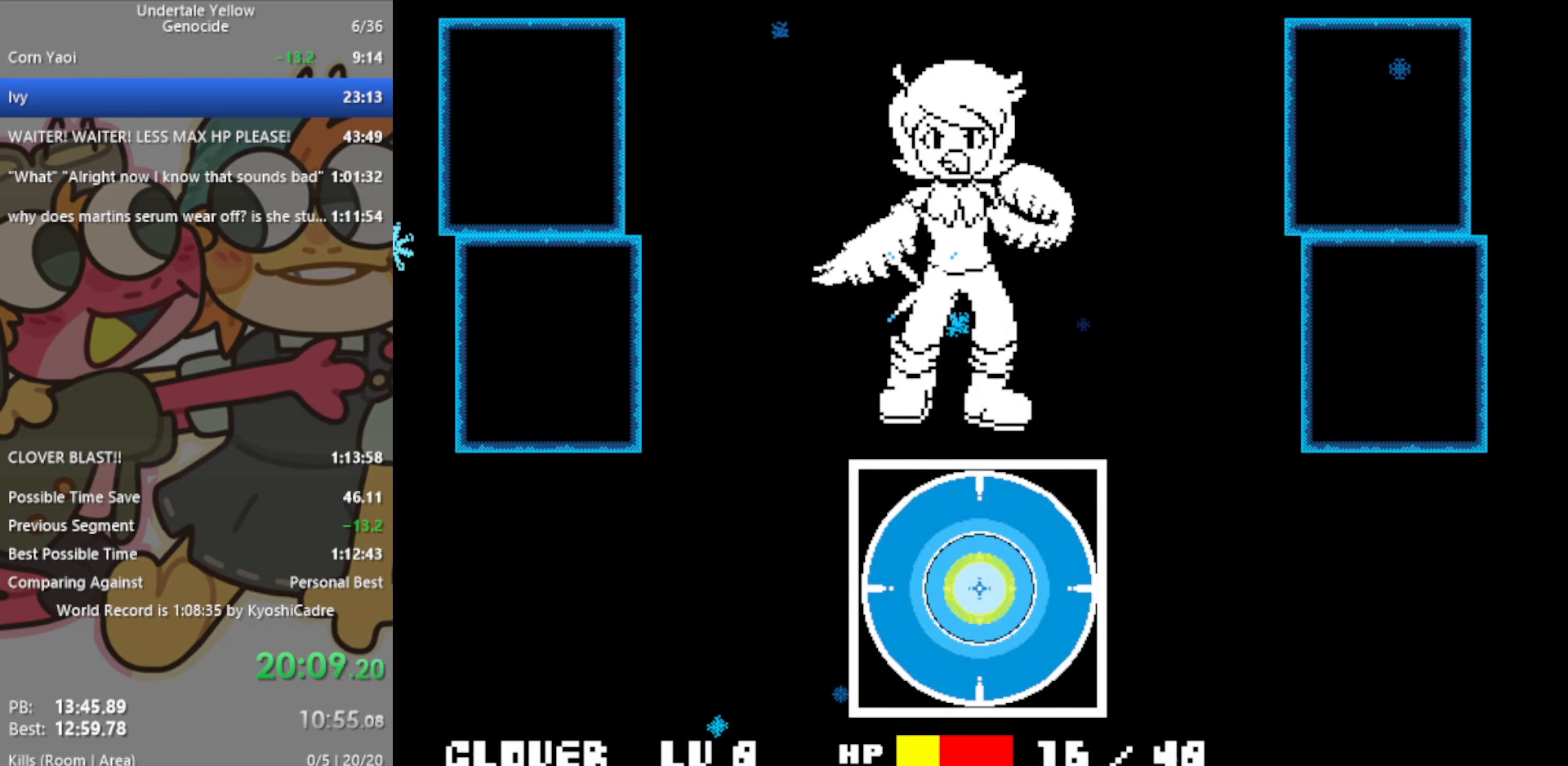
{"keys": [], "events": [[167, "return", "down"], [250, "return", "up"]]}
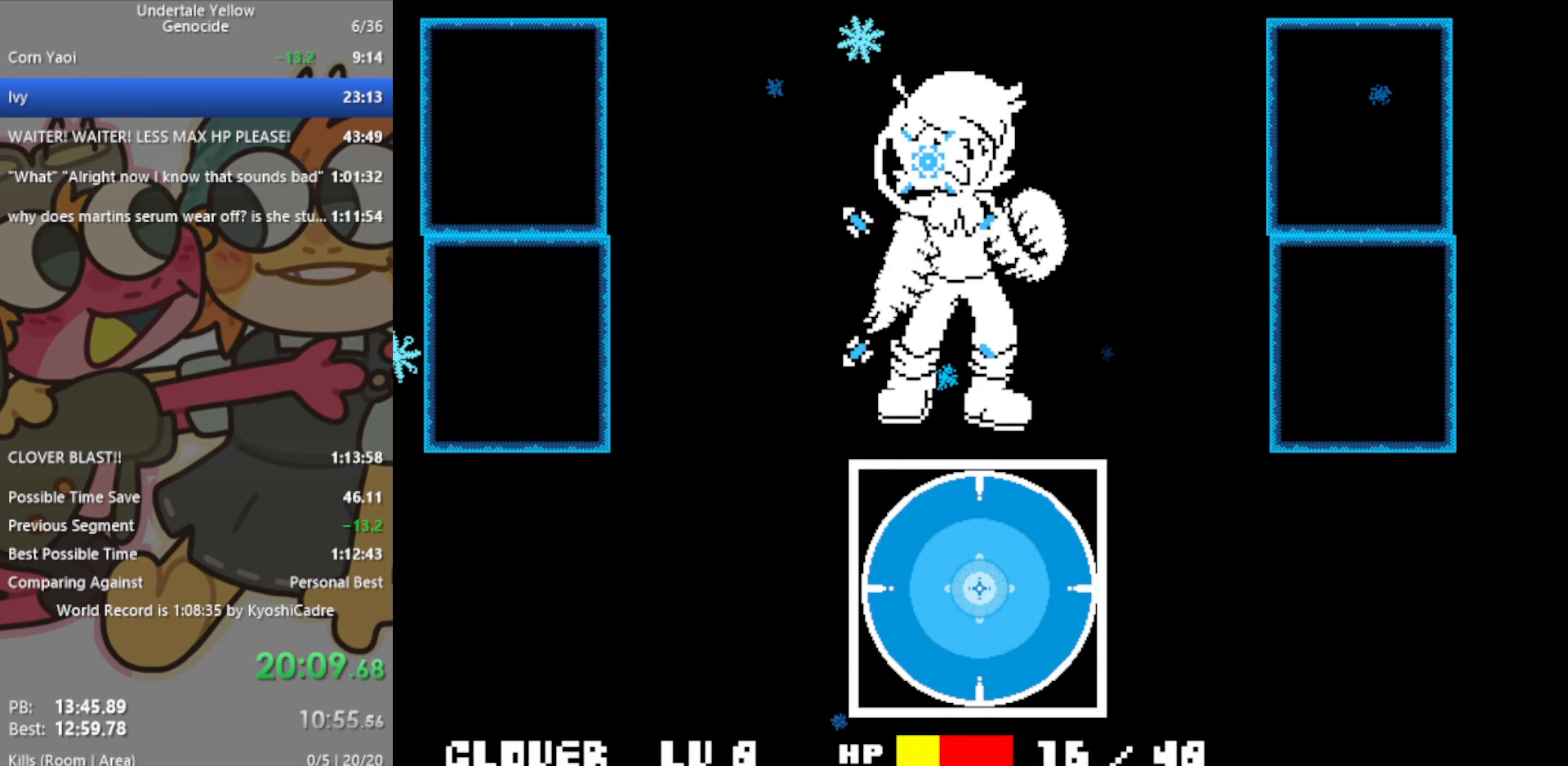
{"keys": [], "events": []}
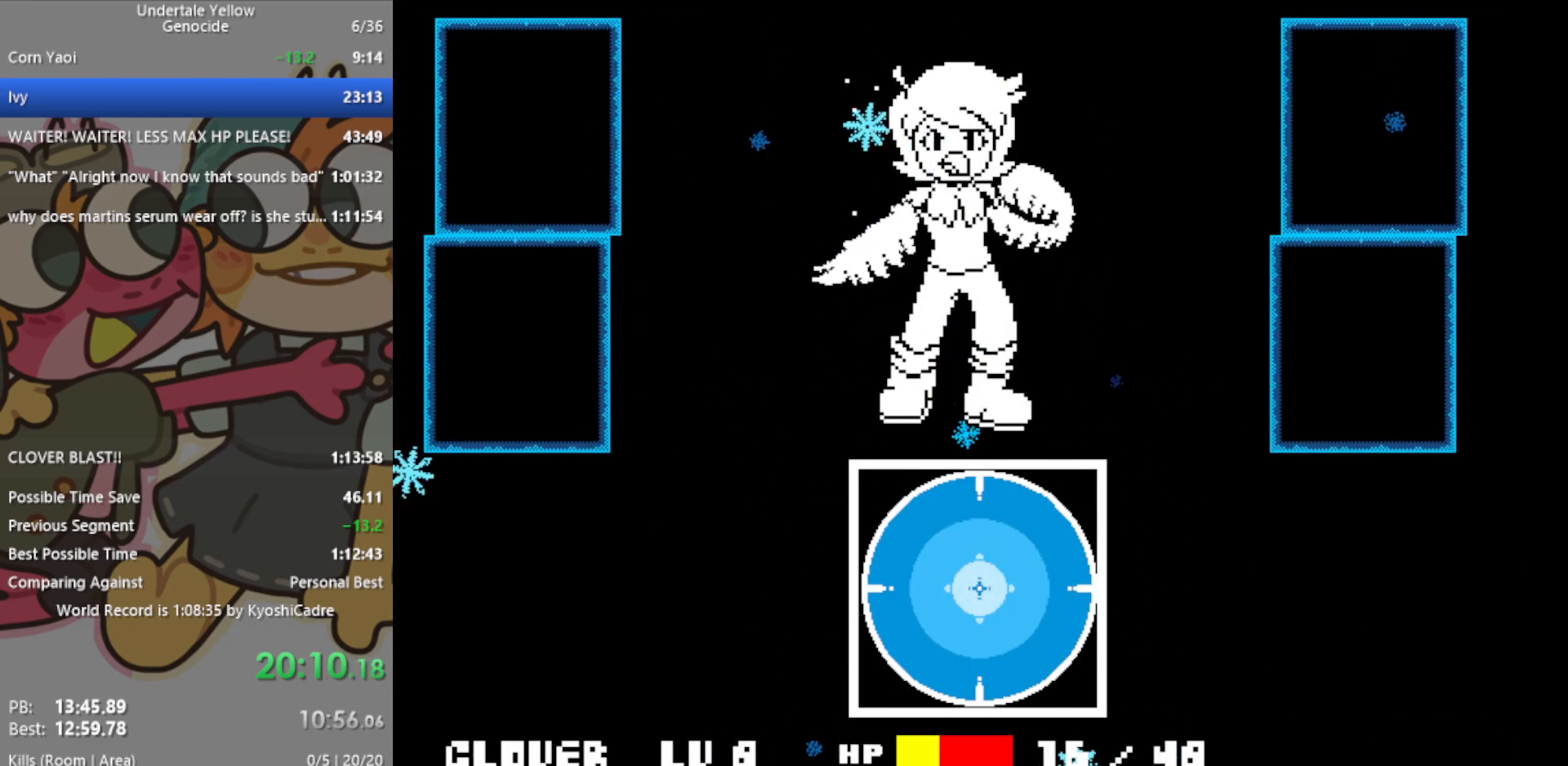
{"keys": [], "events": []}
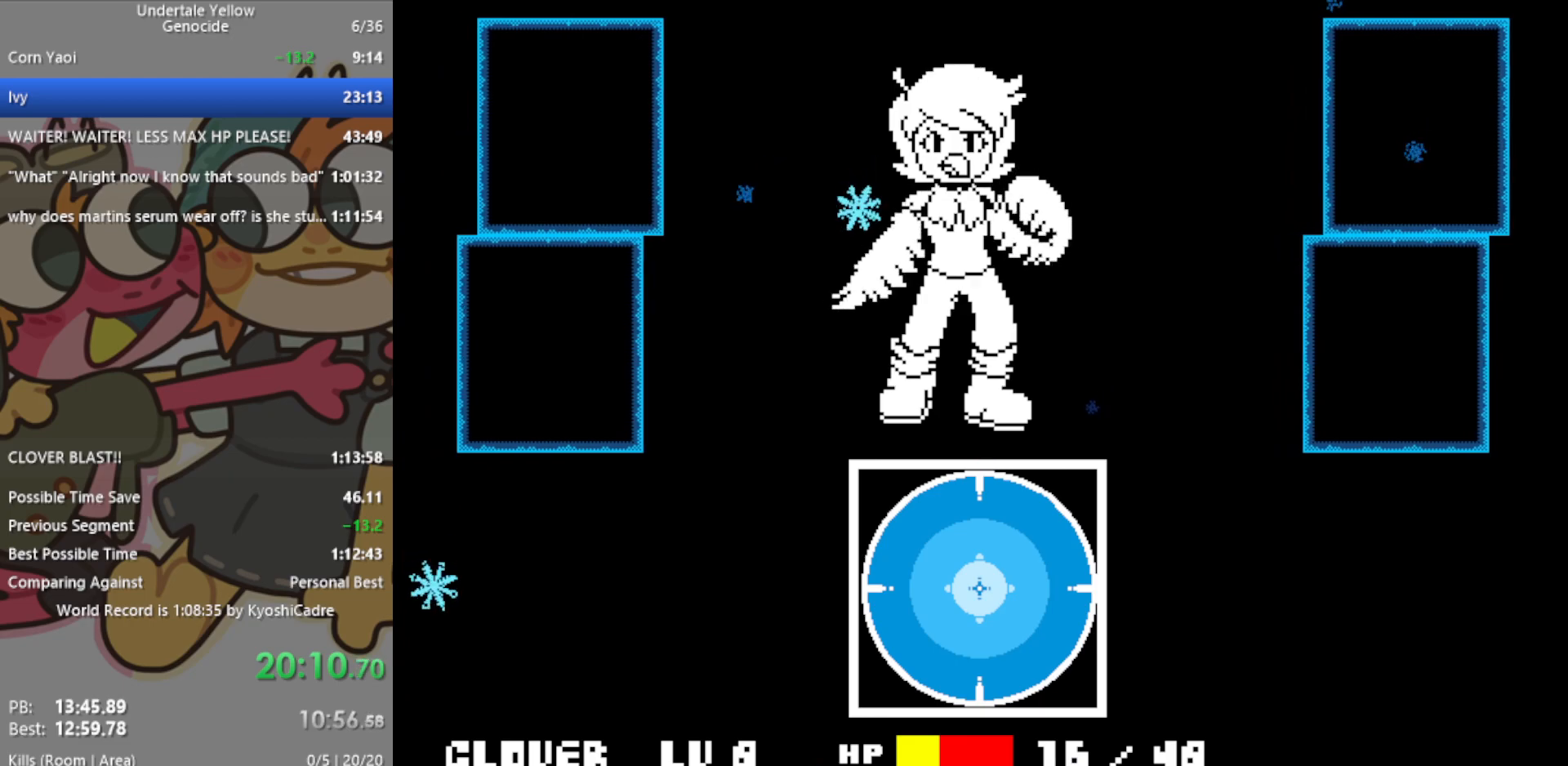
{"keys": [], "events": []}
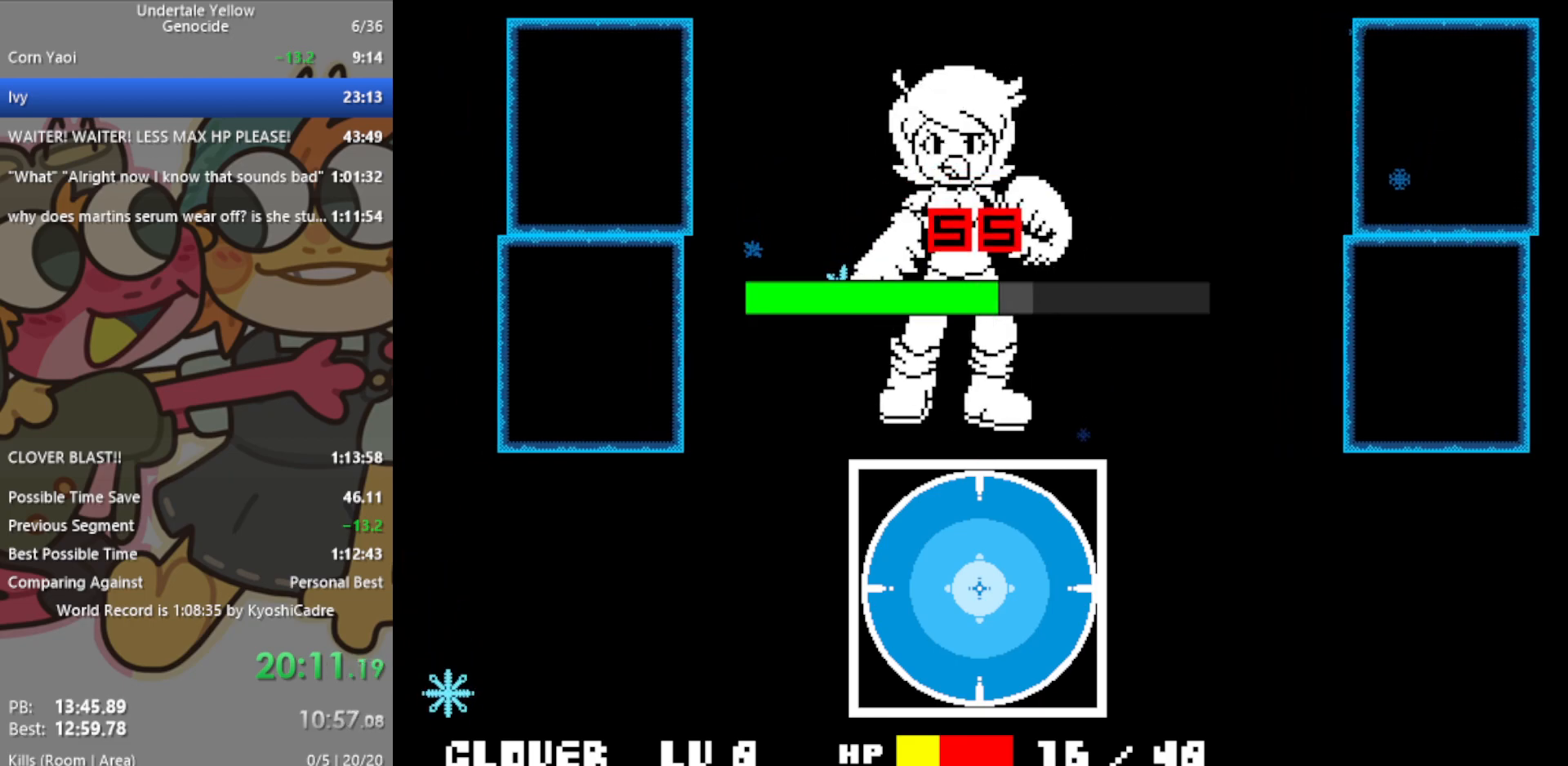
{"keys": [], "events": []}
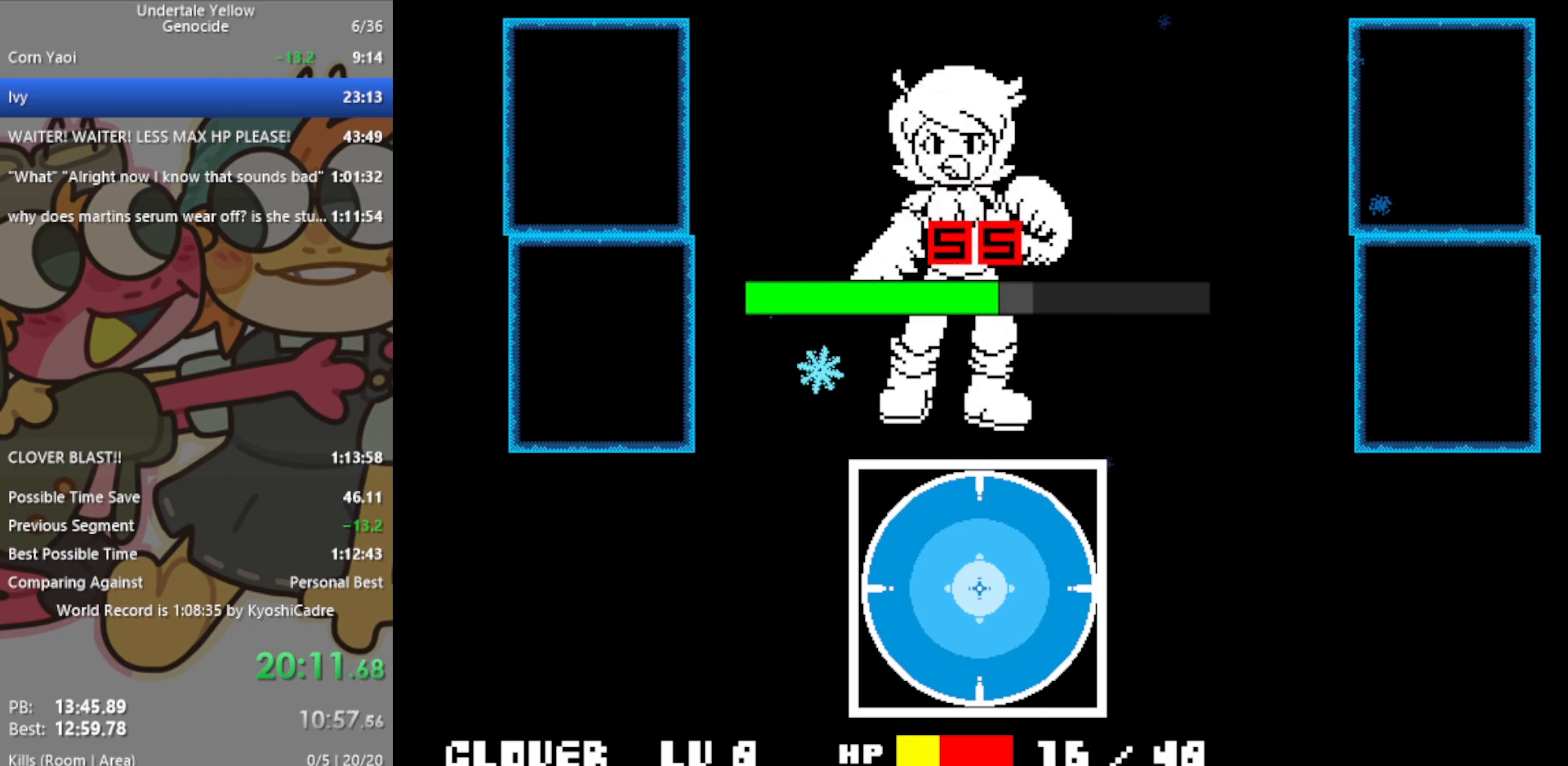
{"keys": [], "events": []}
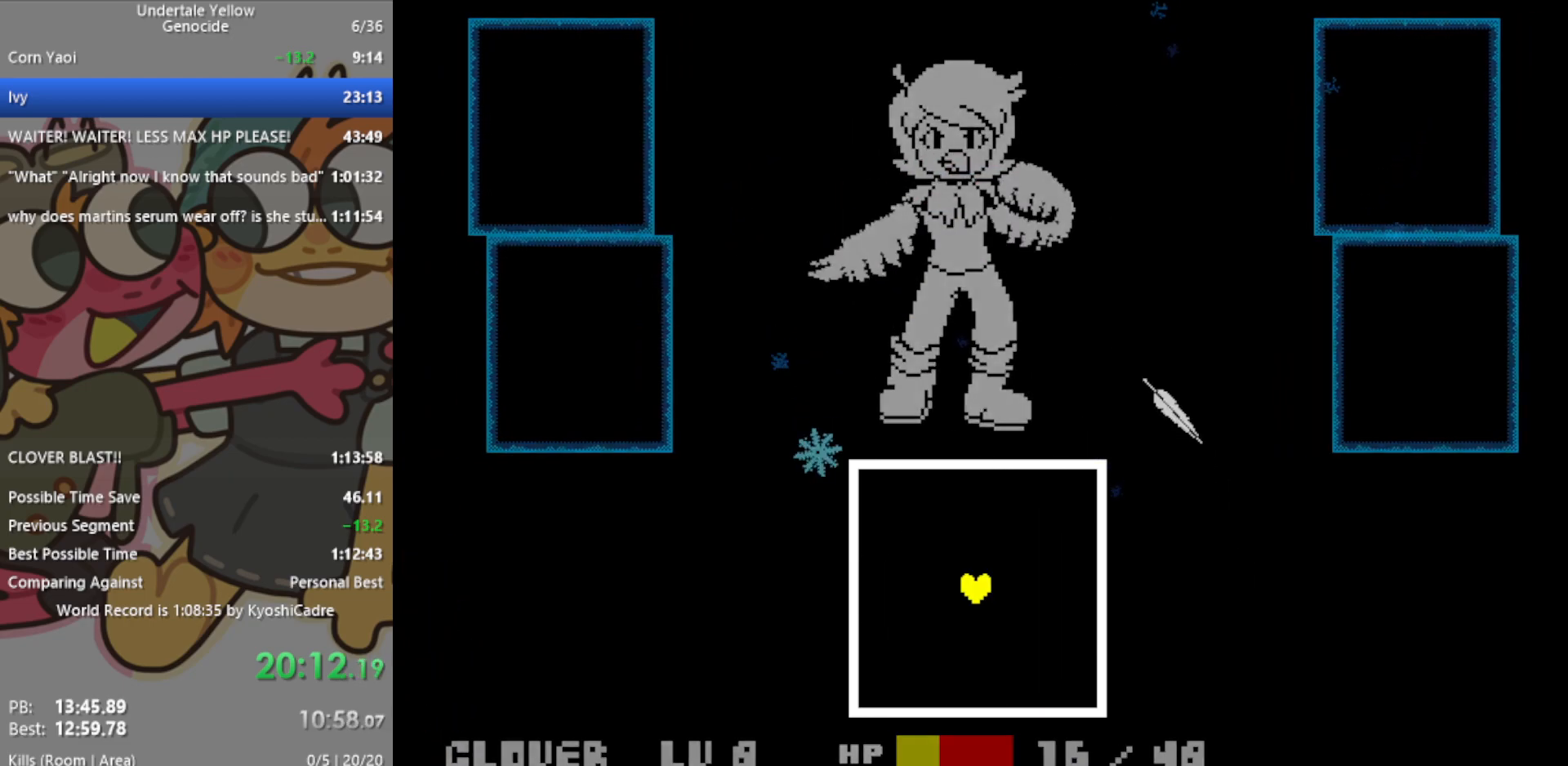
{"keys": [], "events": []}
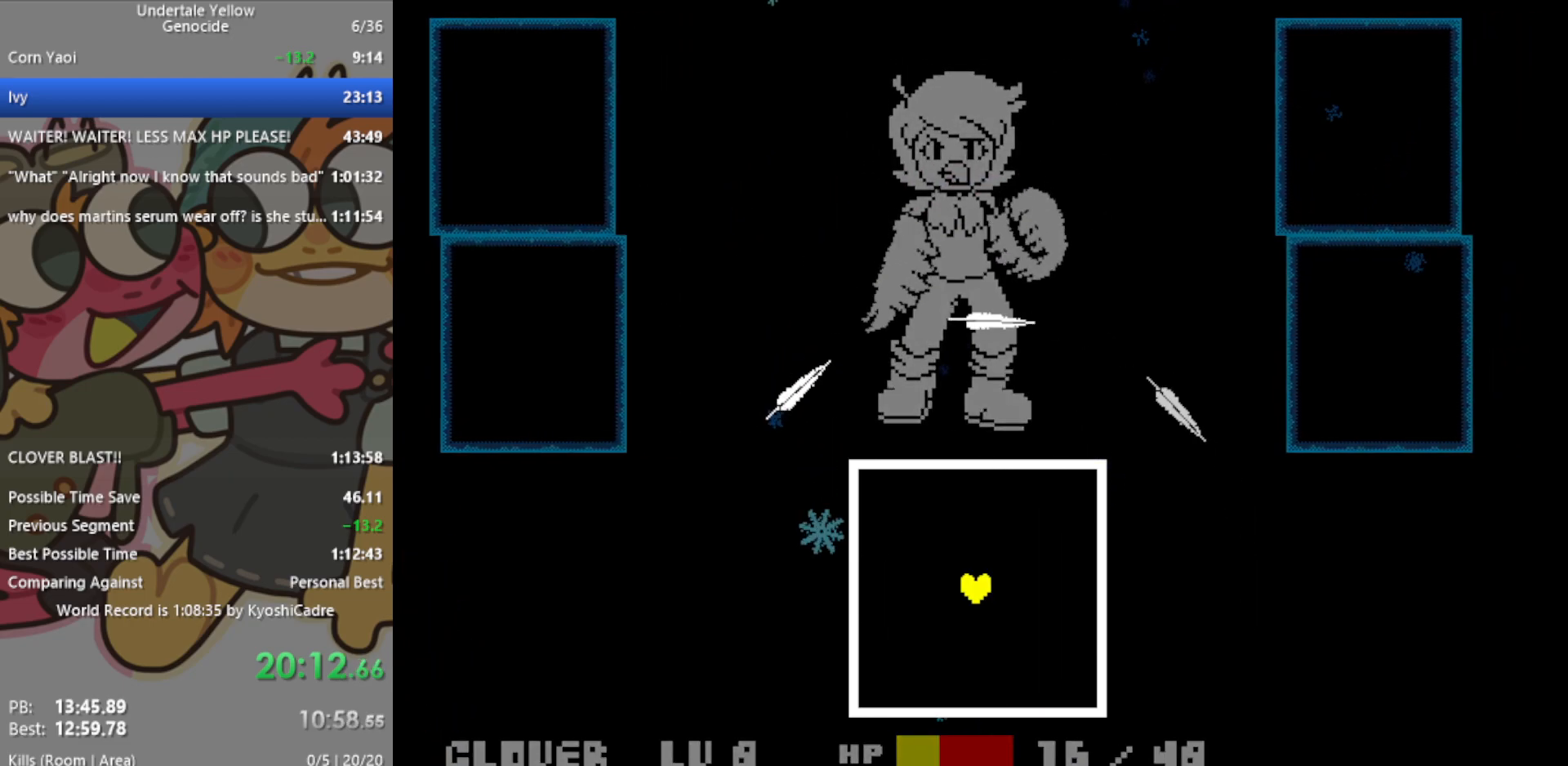
{"keys": [], "events": []}
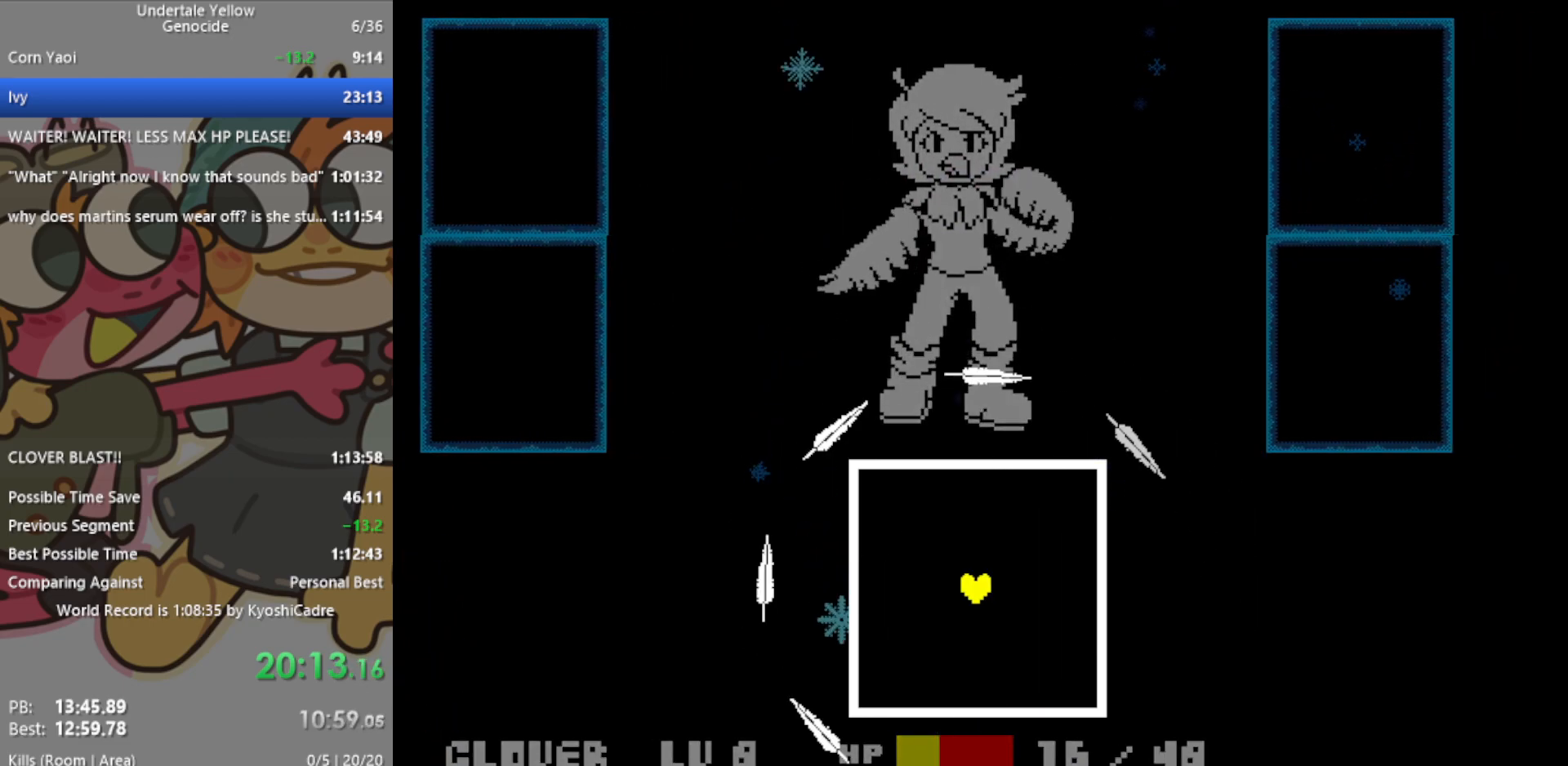
{"keys": [], "events": []}
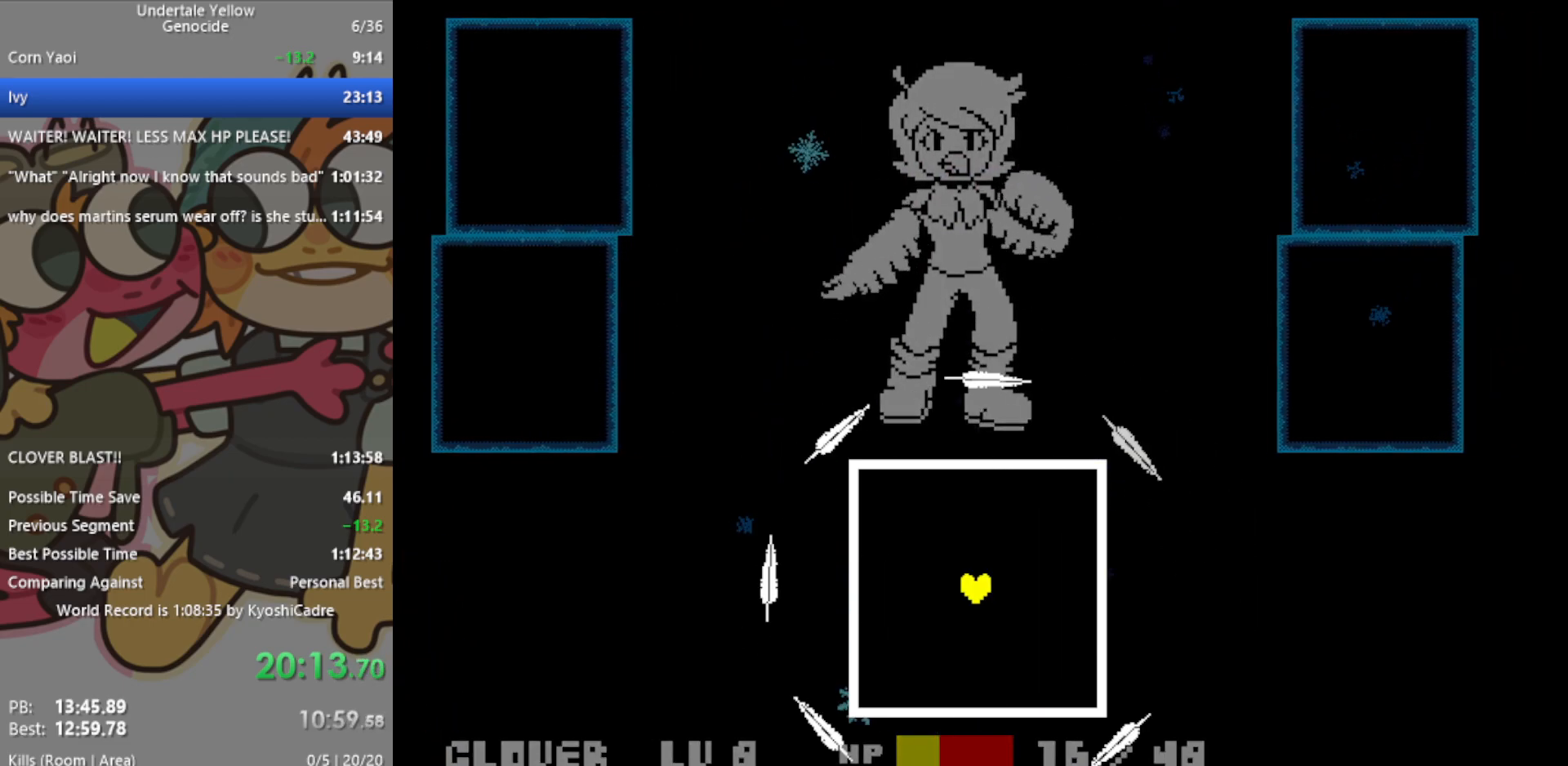
{"keys": [], "events": []}
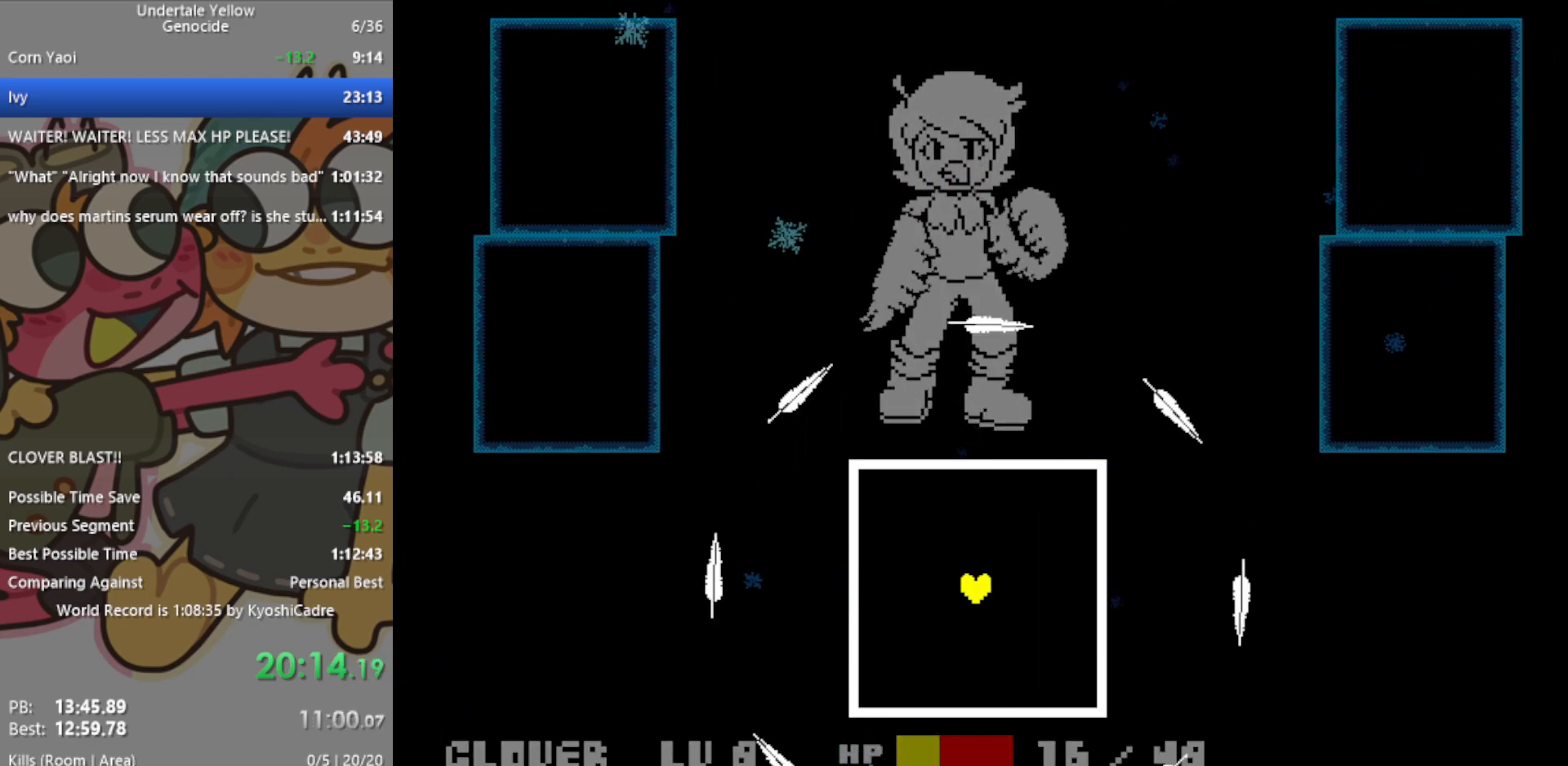
{"keys": [], "events": []}
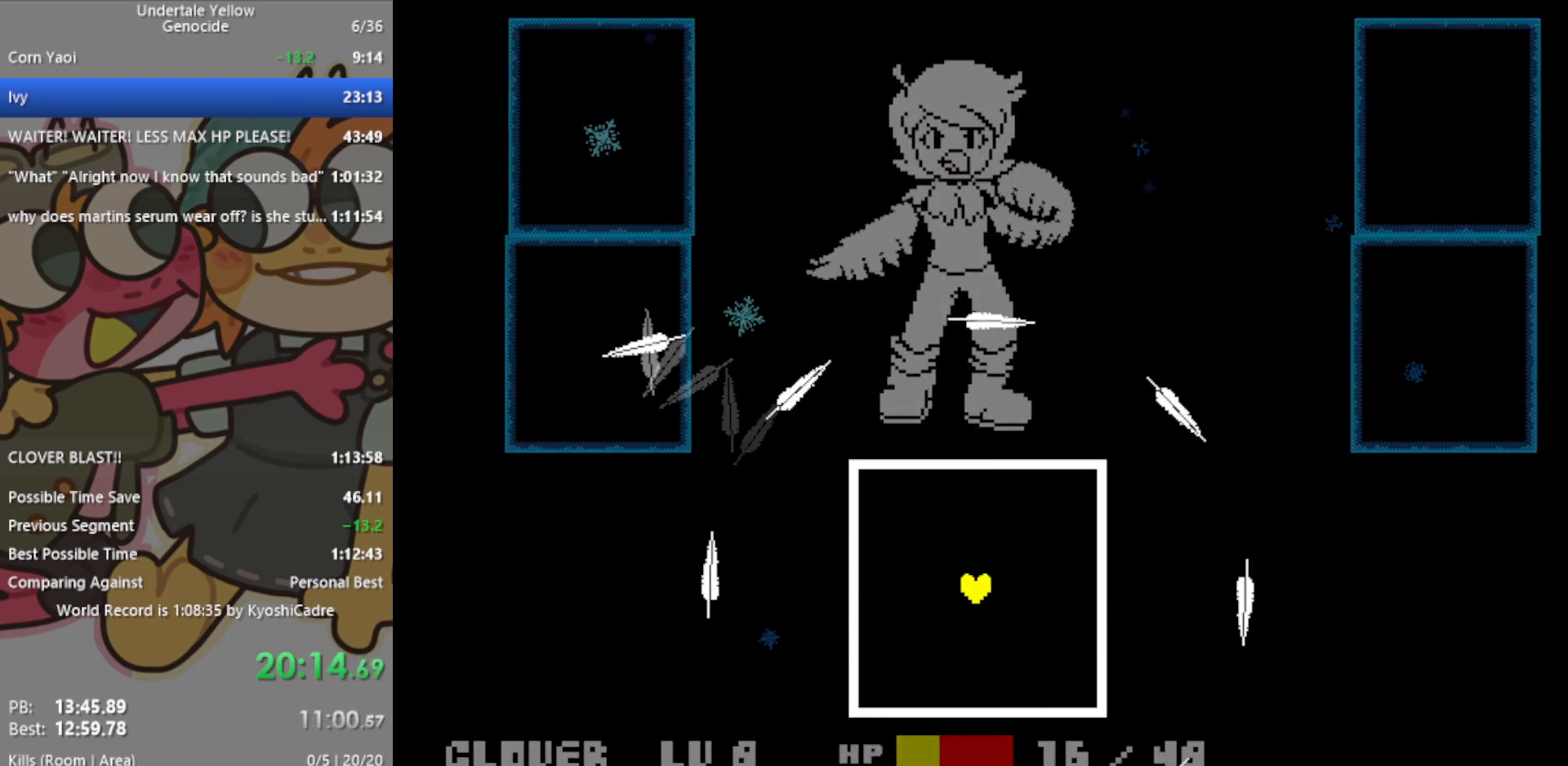
{"keys": ["right", "up"], "events": [[433, "right", "down"], [467, "up", "down"]]}
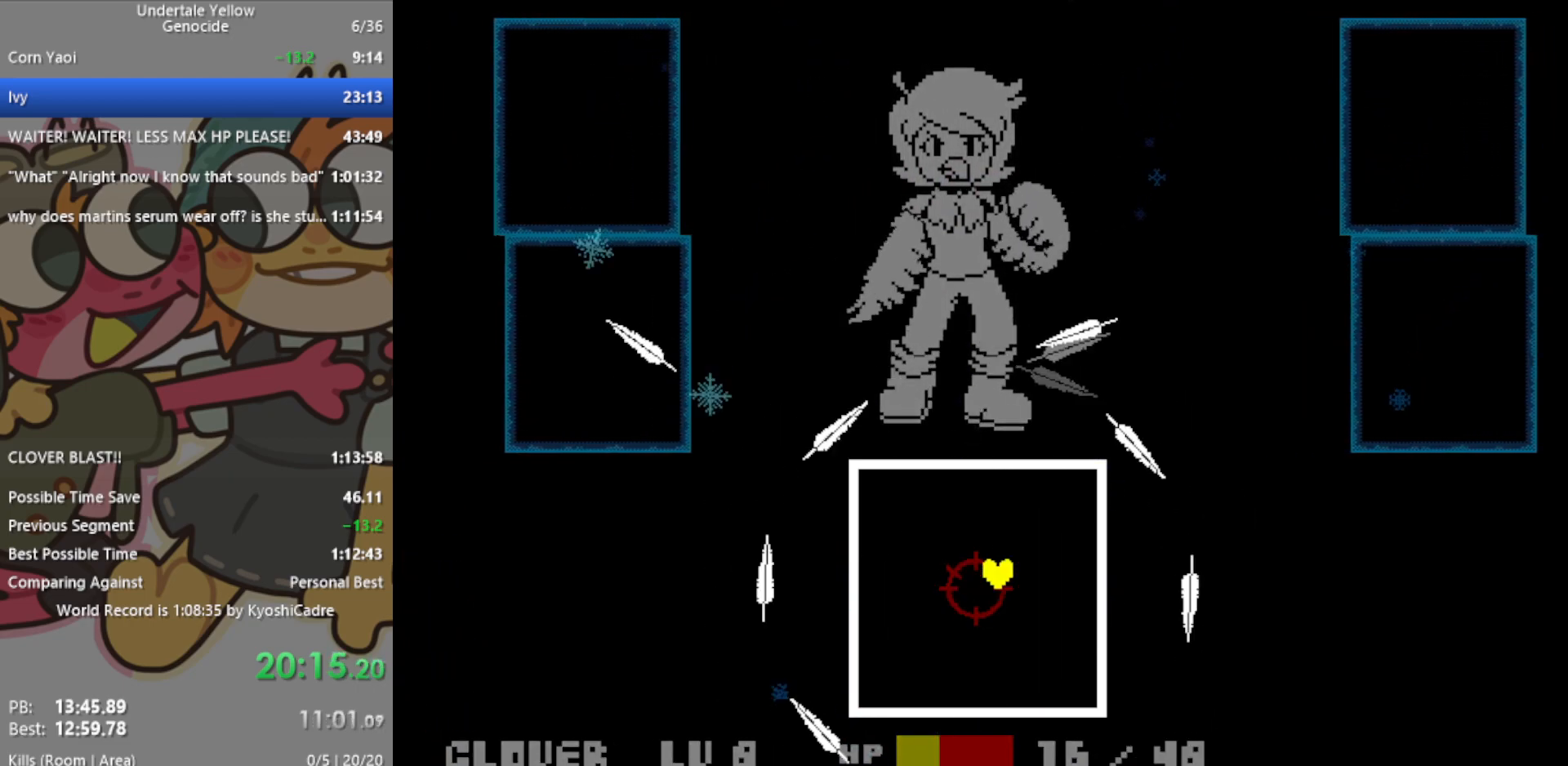
{"keys": [], "events": [[200, "right", "up"], [200, "up", "up"]]}
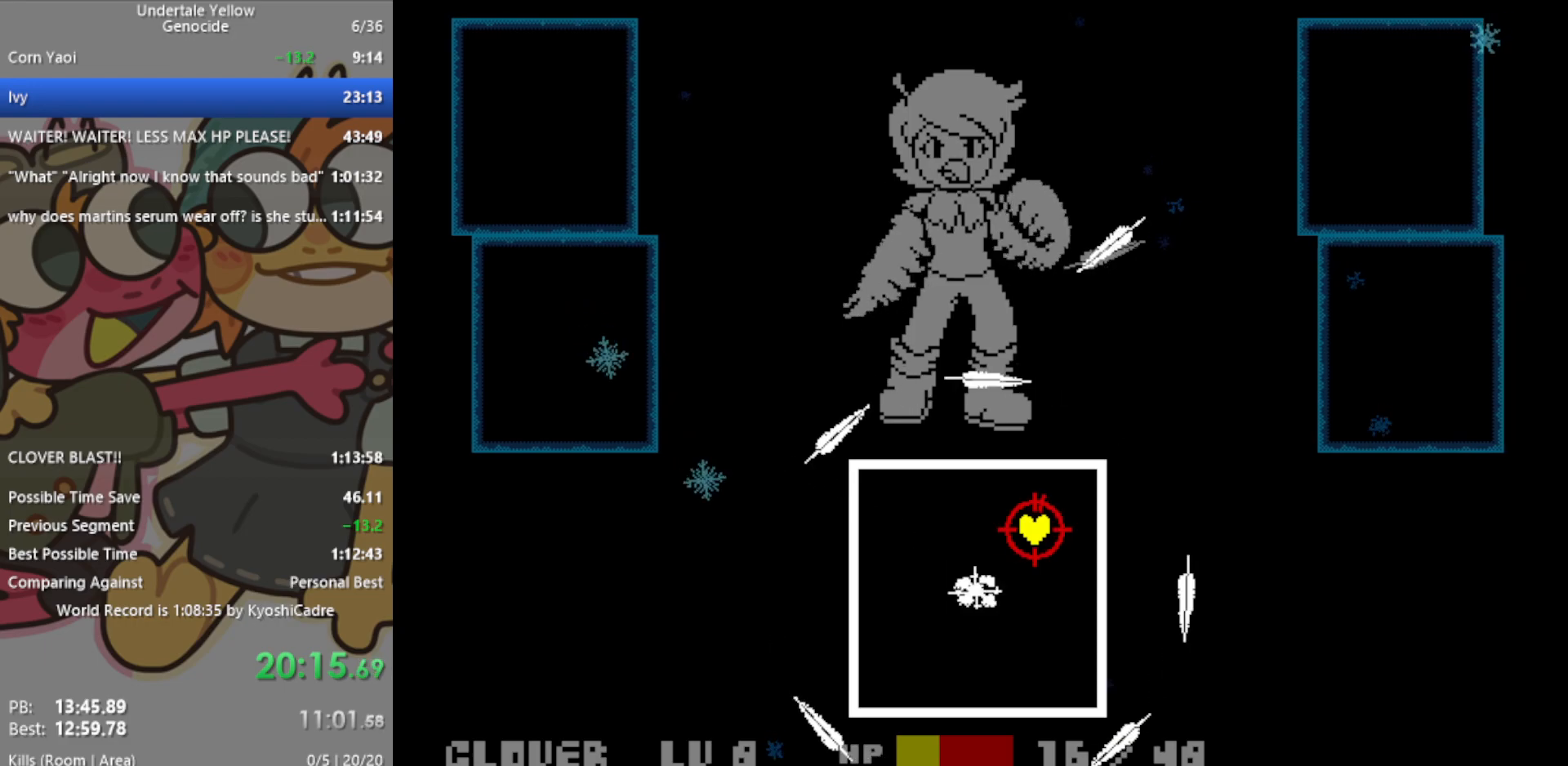
{"keys": ["down", "left"], "events": [[300, "down", "down"], [300, "left", "down"]]}
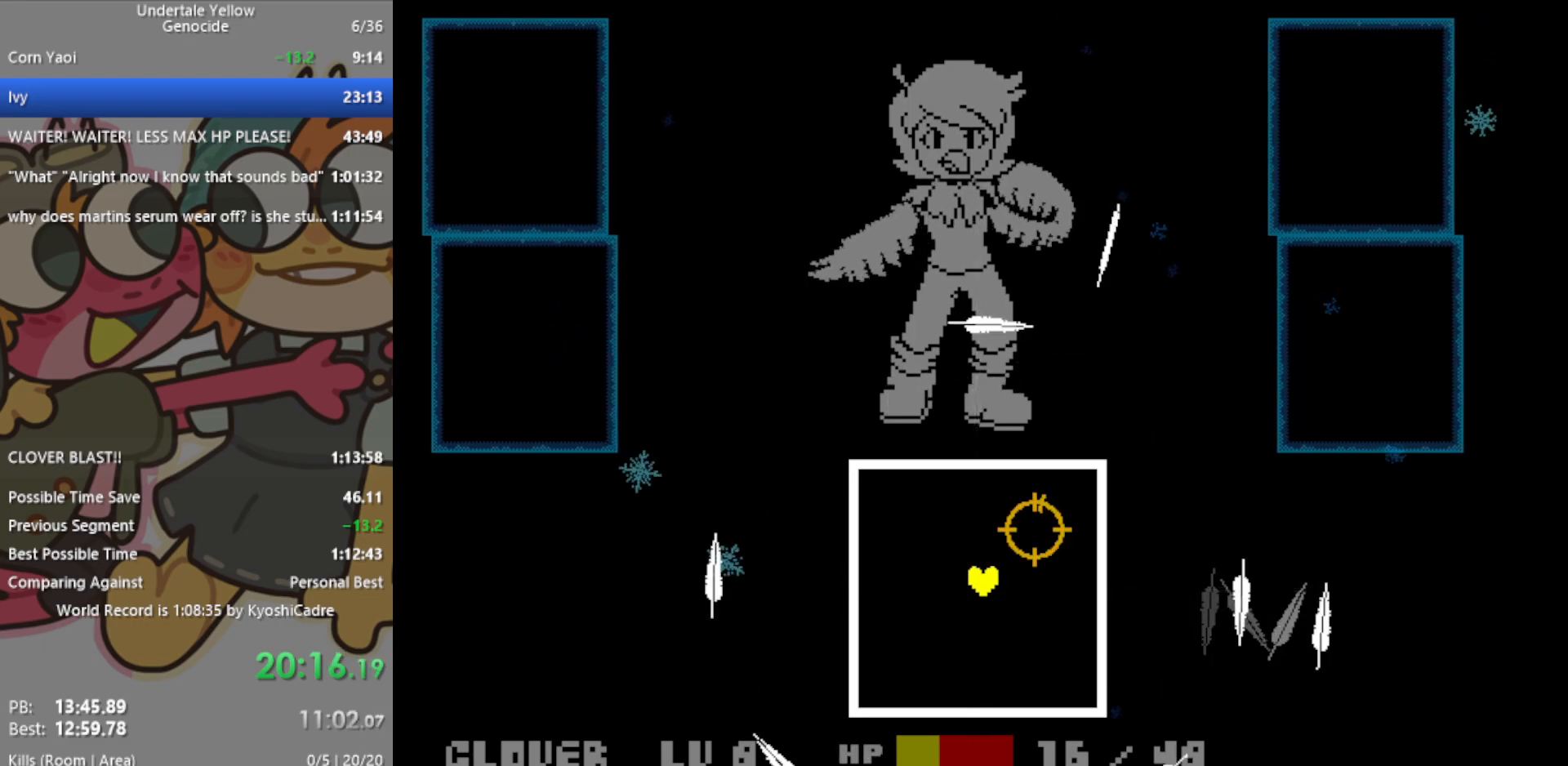
{"keys": [], "events": [[67, "down", "up"], [67, "left", "up"]]}
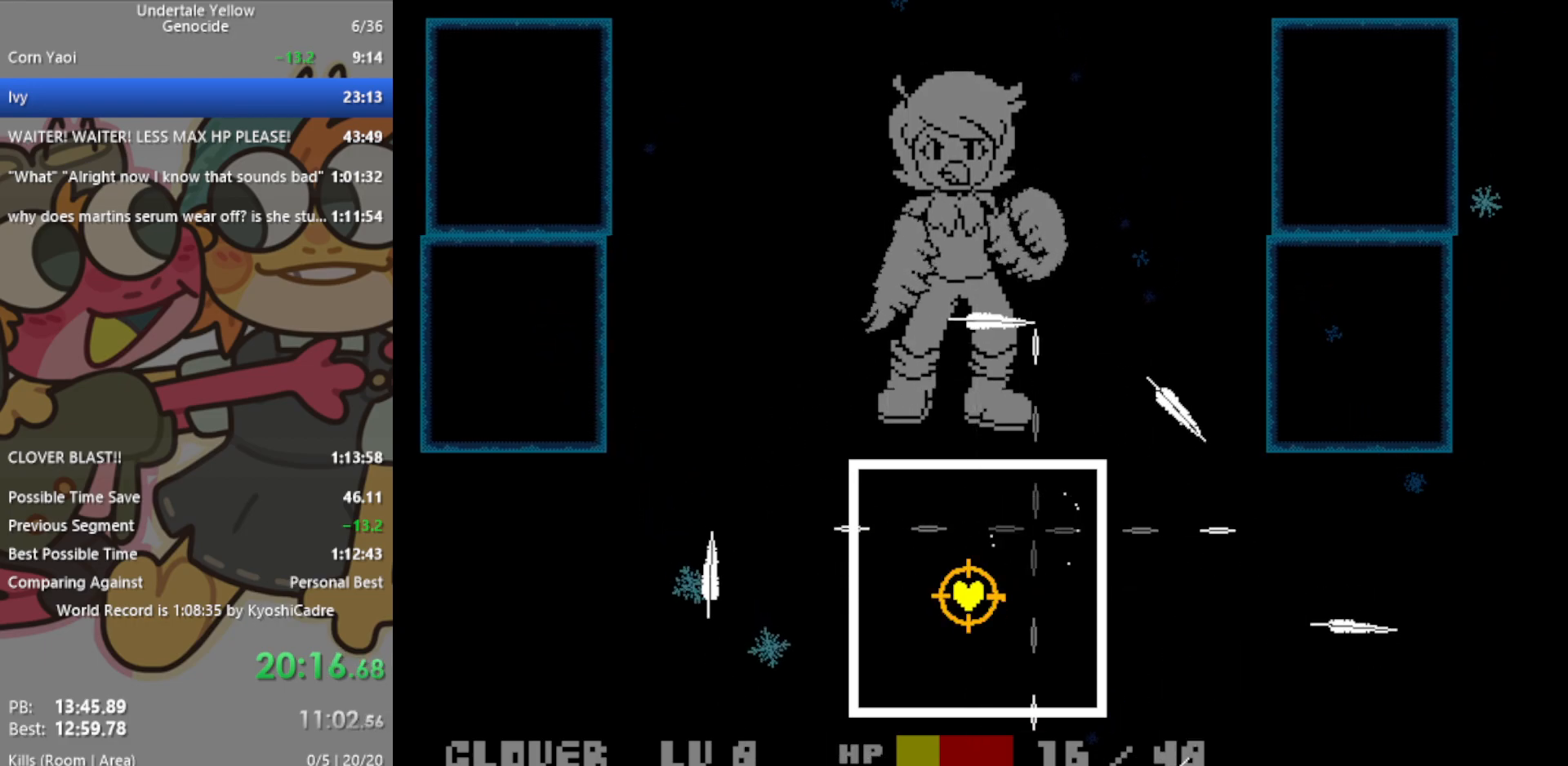
{"keys": [], "events": [[183, "left", "down"], [183, "up", "down"], [400, "left", "up"], [450, "up", "up"]]}